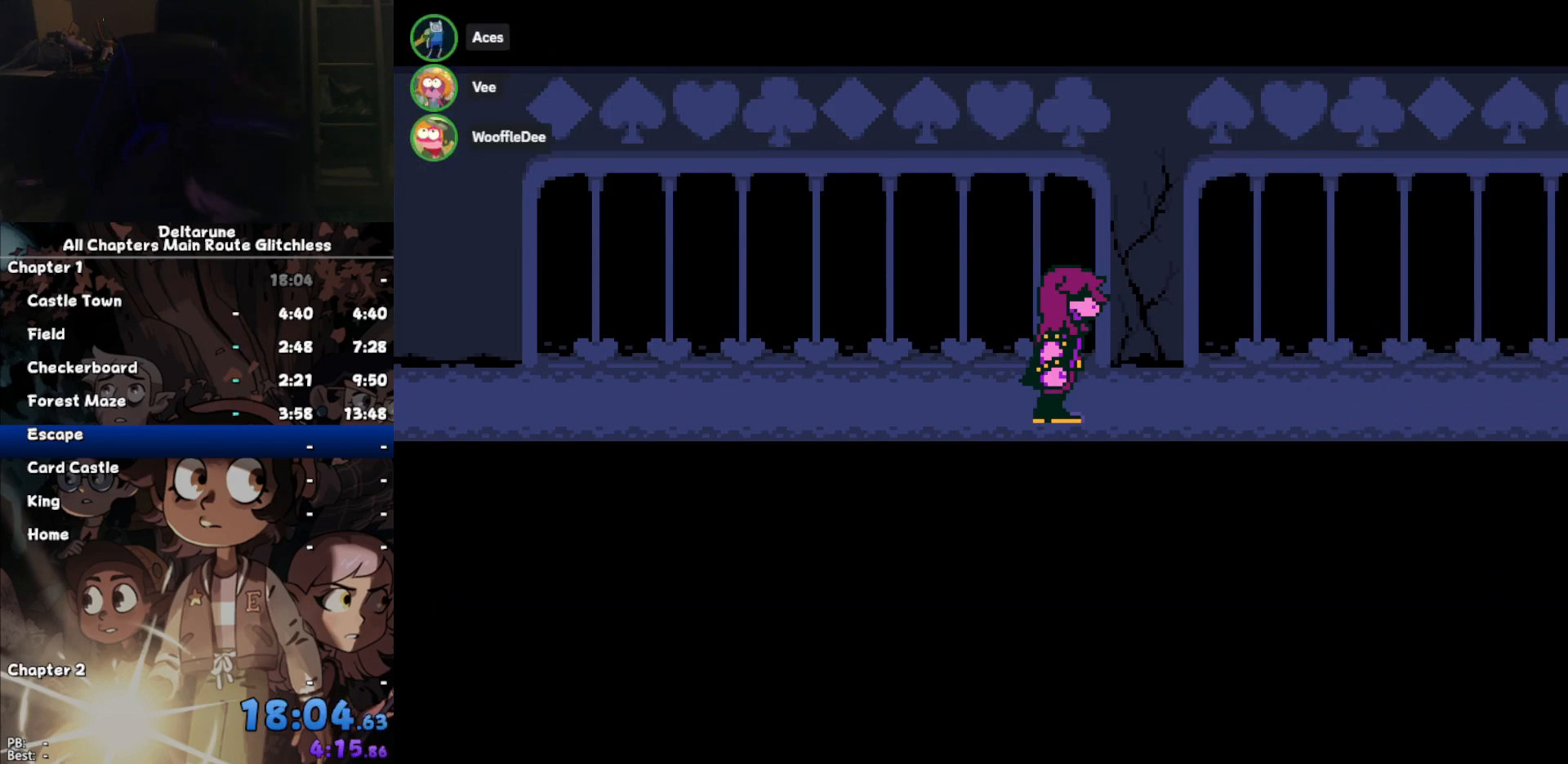
Gameplay with keyboard; each line is a JSON object with the keys held at the frame after it. "events" lists presses ("down") and releases ("up") of "c", "down", "left", "return", "right", "up", "x" and "z" between this image and that frame as [ms after this image, input, new state], when the widget could be followed in between. No other keys are recorded. Mouse input is not recorded. Not read: ctrl shift.
{"keys": ["z"], "events": [[100, "return", "down"], [133, "return", "up"], [133, "z", "down"], [200, "z", "up"], [333, "z", "down"], [367, "z", "up"], [433, "return", "down"], [467, "return", "up"], [467, "z", "down"]]}
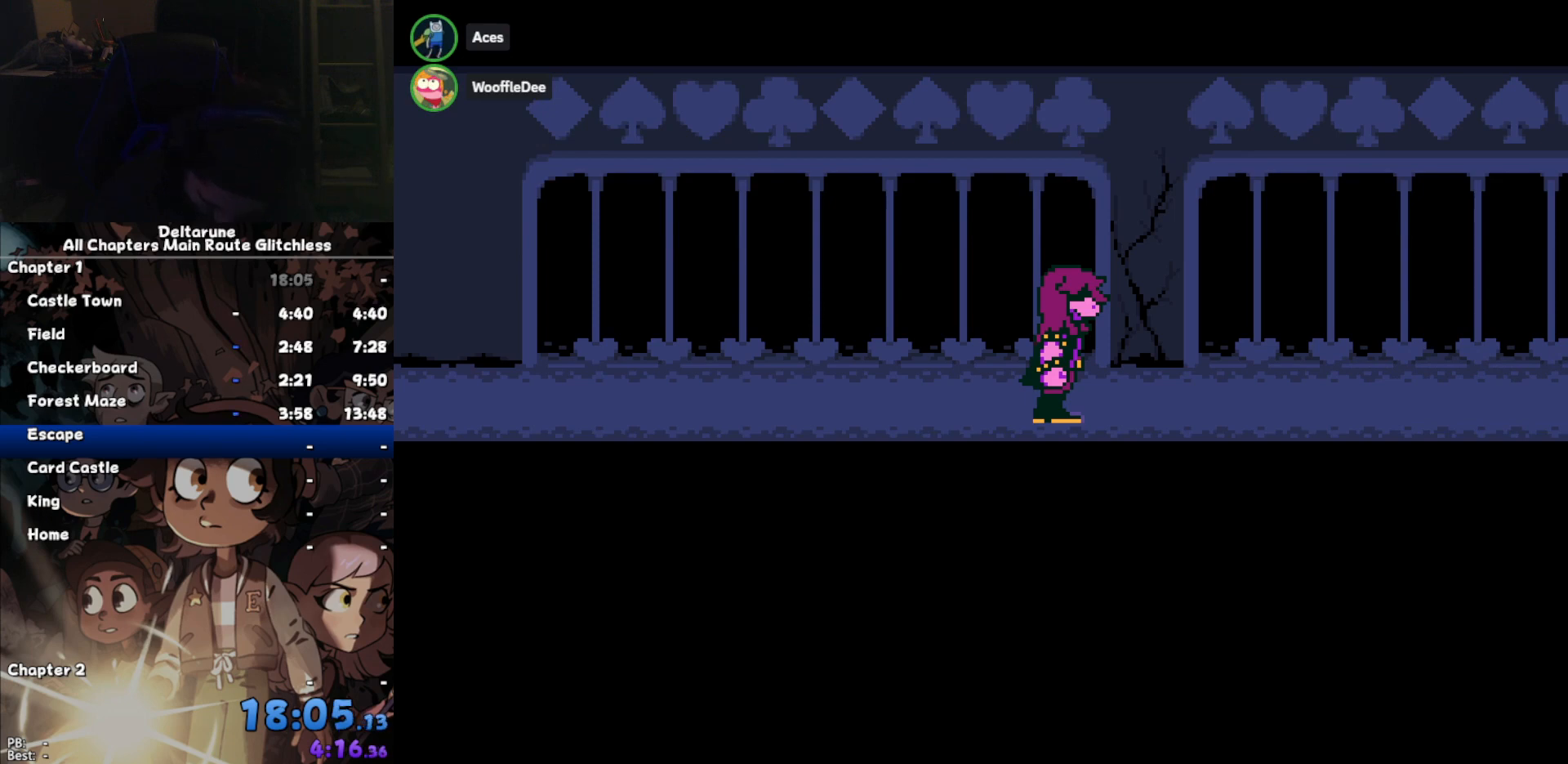
{"keys": ["z"], "events": [[33, "z", "up"], [67, "return", "down"], [133, "return", "up"], [133, "z", "down"], [200, "return", "down"], [200, "z", "up"], [300, "return", "up"], [300, "z", "down"], [367, "z", "up"], [400, "return", "down"], [433, "return", "up"], [500, "z", "down"]]}
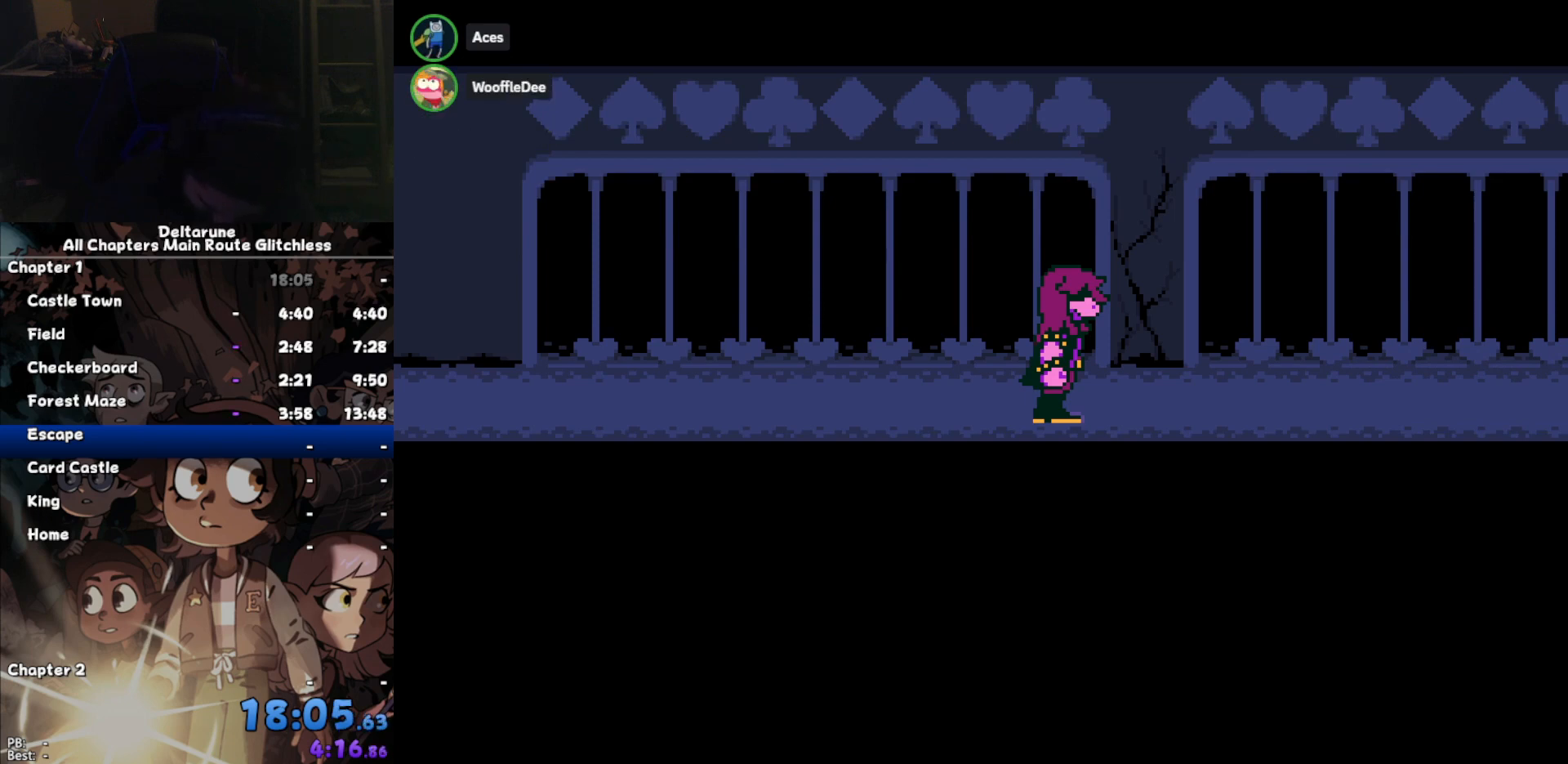
{"keys": ["return"], "events": [[33, "return", "down"], [33, "z", "up"], [133, "return", "up"], [133, "z", "down"], [167, "return", "down"], [167, "z", "up"], [233, "return", "up"], [233, "z", "down"], [333, "return", "down"], [333, "z", "up"], [367, "return", "up"], [400, "z", "down"], [467, "return", "down"], [500, "z", "up"]]}
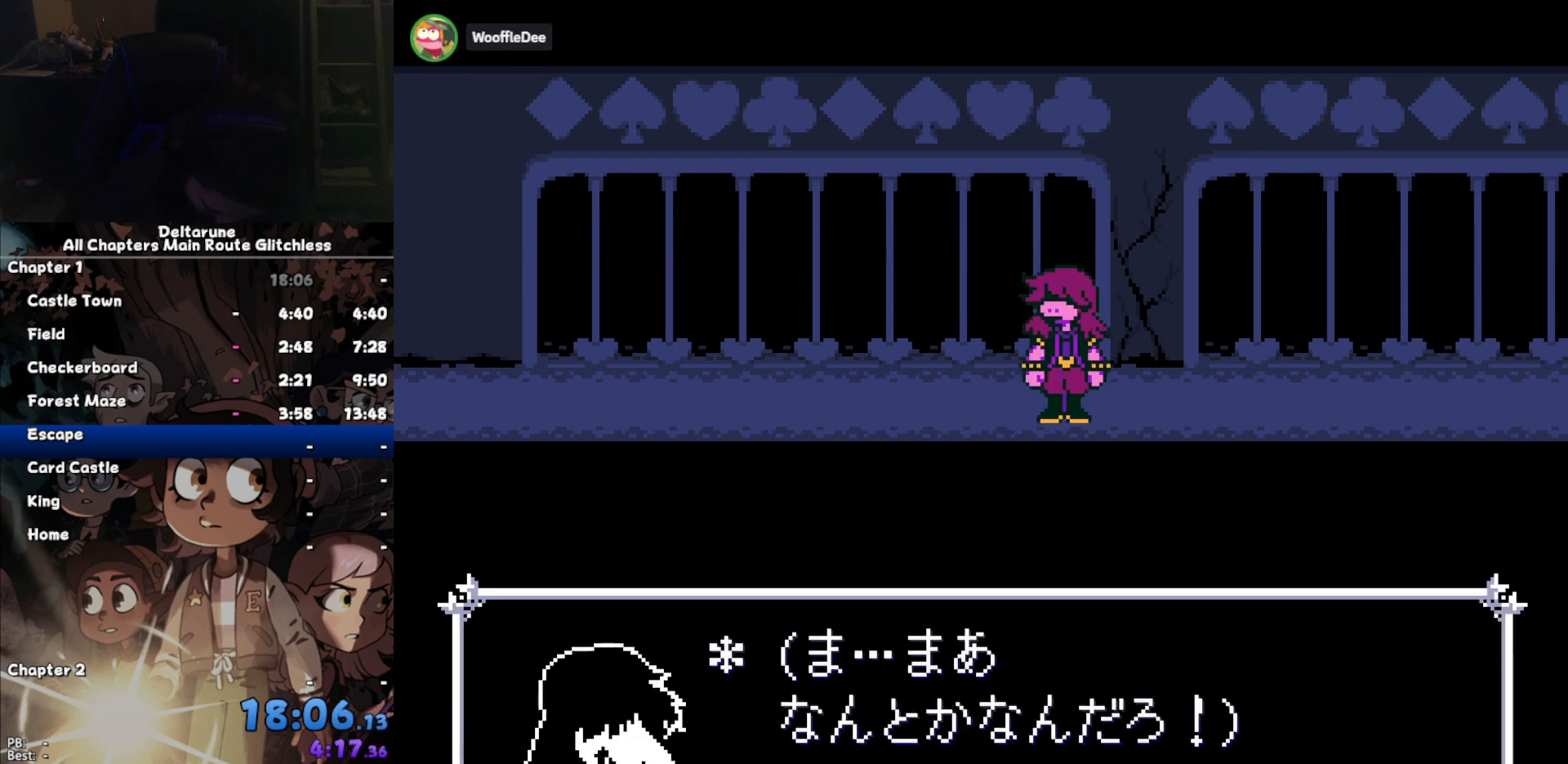
{"keys": ["z"], "events": [[67, "return", "up"], [67, "z", "down"], [133, "return", "down"], [133, "z", "up"], [200, "return", "up"], [300, "return", "down"], [300, "z", "down"], [333, "z", "up"], [400, "return", "up"], [433, "z", "down"]]}
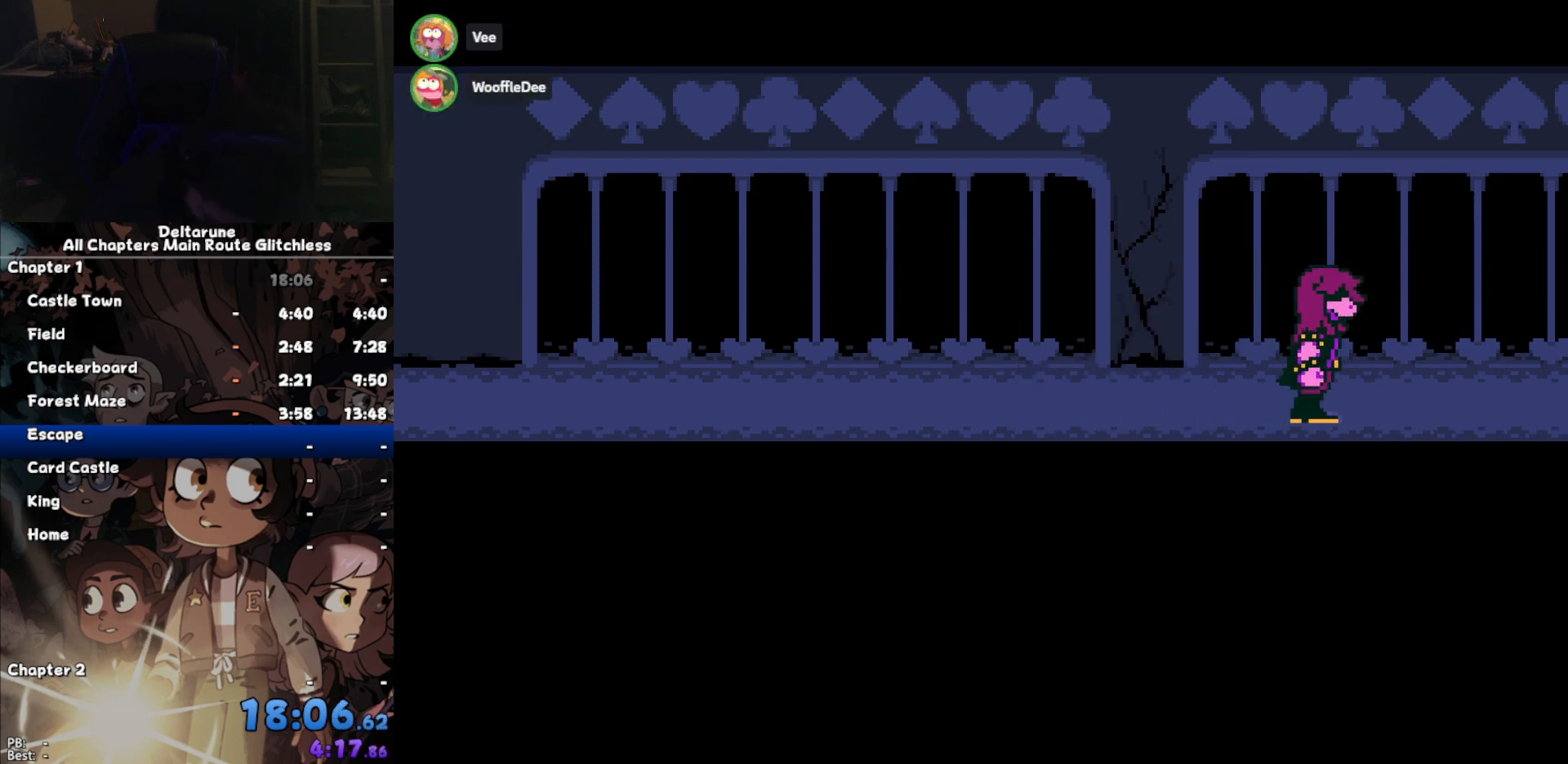
{"keys": ["return", "z"], "events": [[33, "return", "down"], [33, "z", "up"], [67, "return", "up"], [133, "z", "down"], [200, "z", "up"], [300, "z", "down"], [400, "z", "up"], [433, "return", "down"], [500, "z", "down"]]}
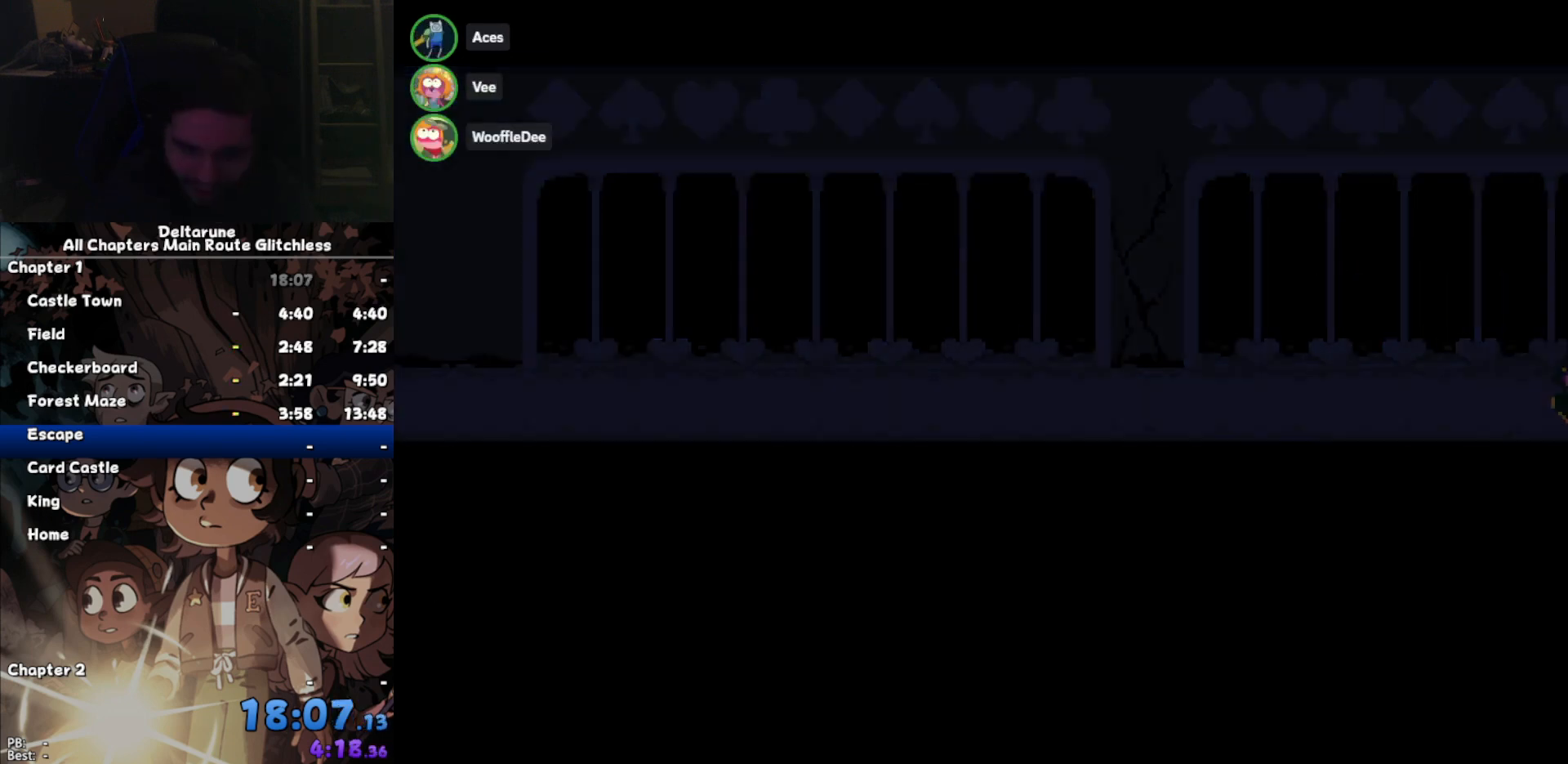
{"keys": [], "events": [[33, "return", "up"], [33, "z", "up"], [100, "return", "down"], [133, "z", "down"], [167, "return", "up"], [233, "z", "up"]]}
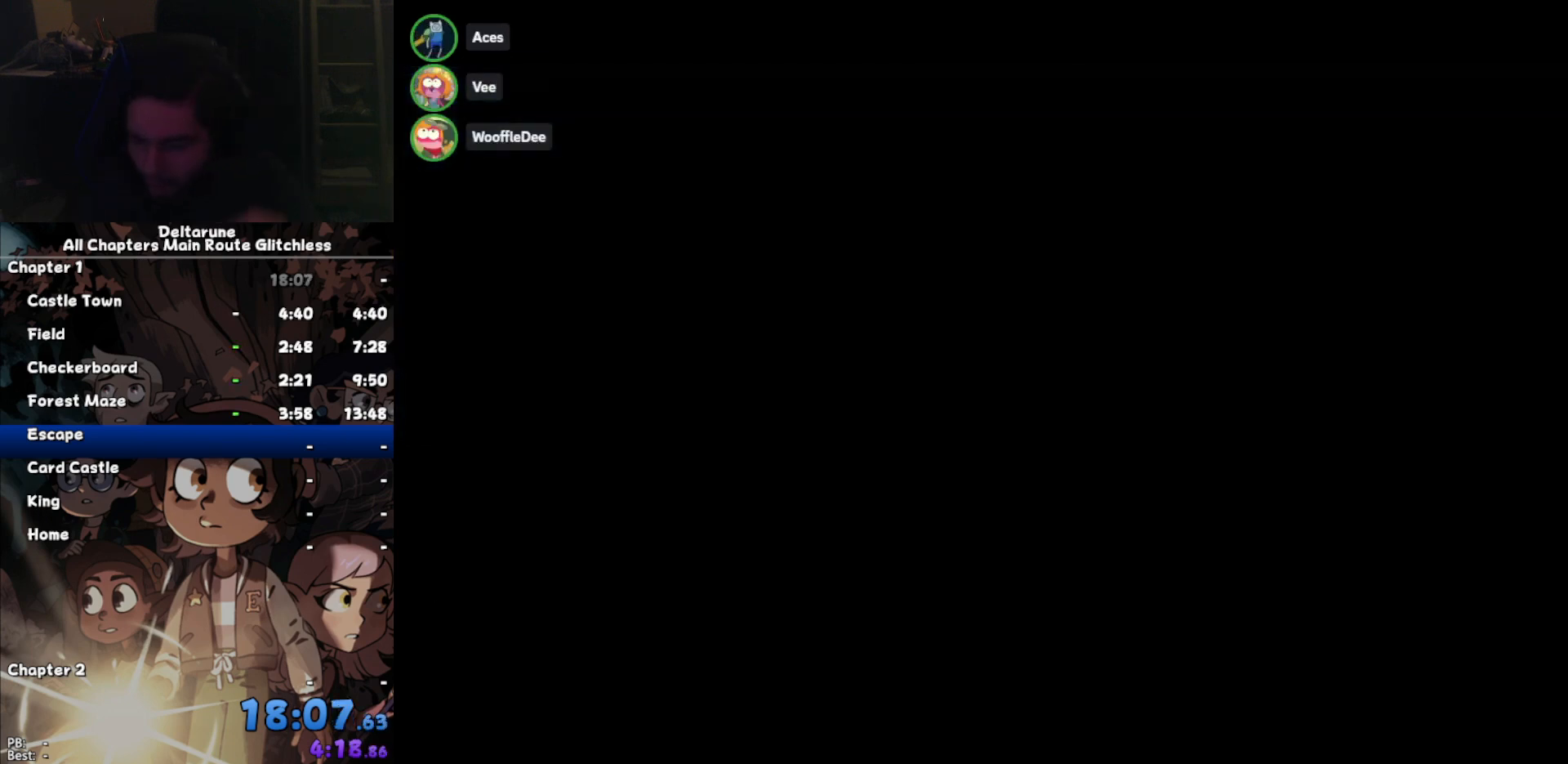
{"keys": [], "events": []}
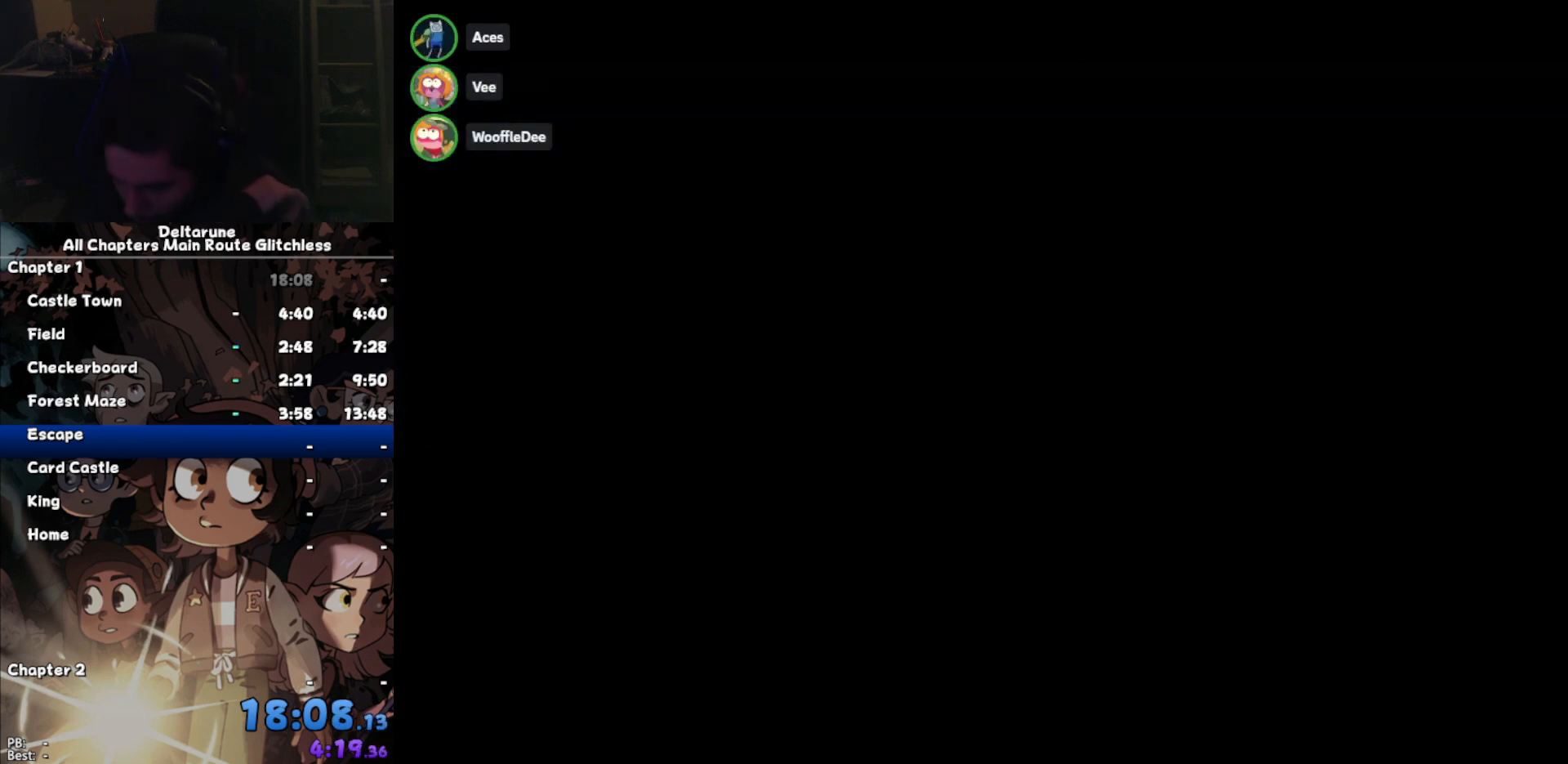
{"keys": [], "events": []}
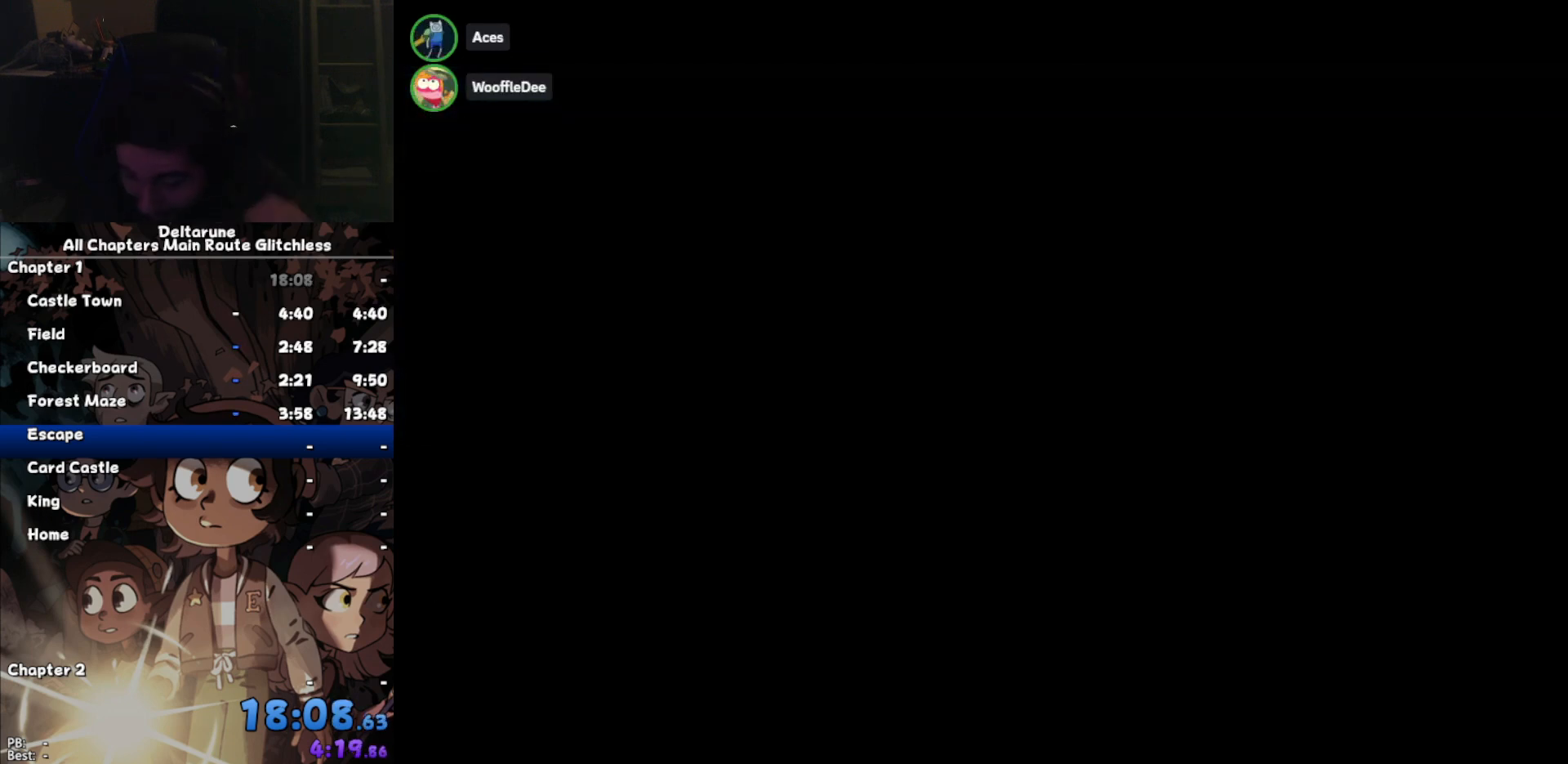
{"keys": [], "events": []}
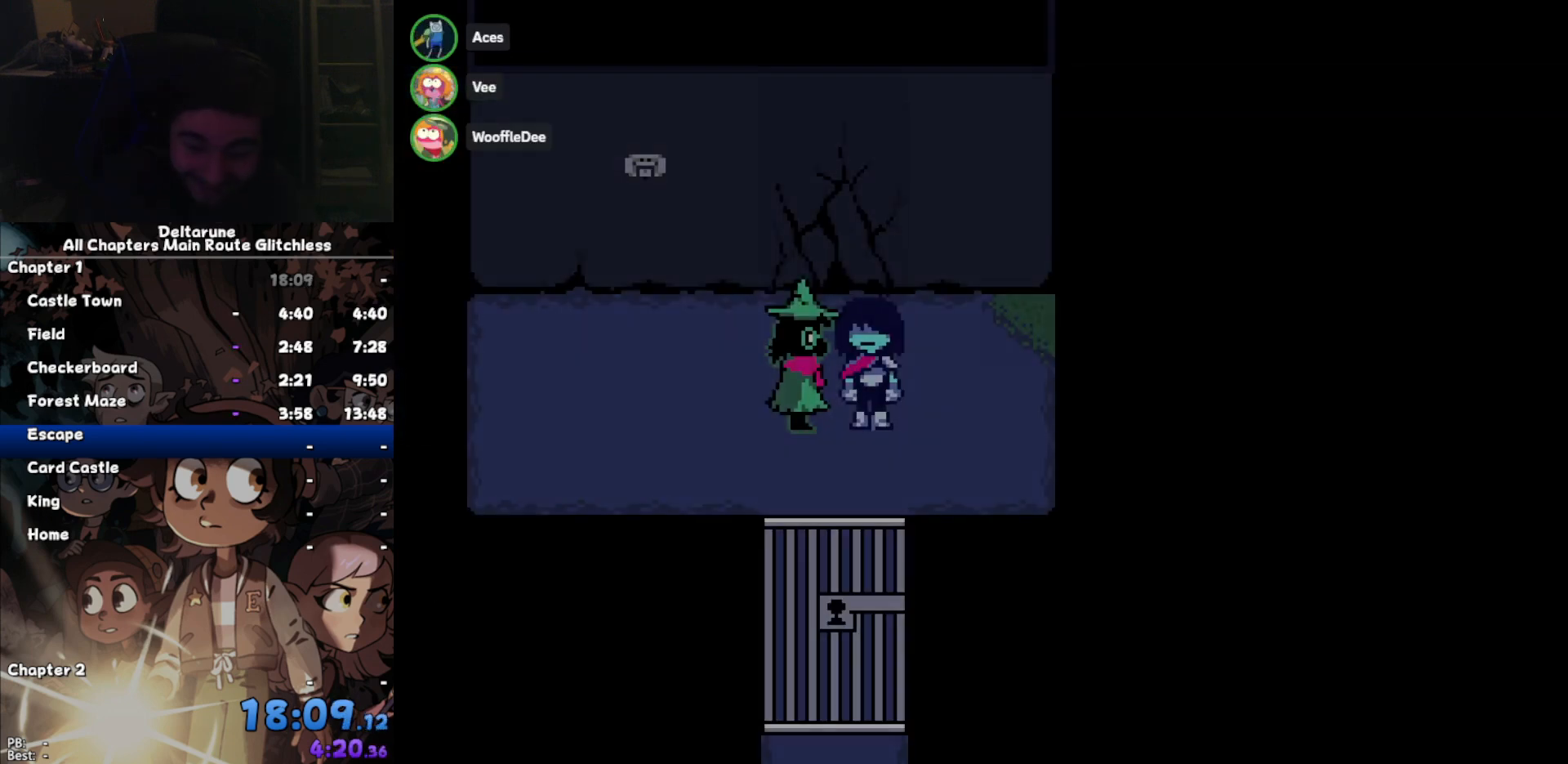
{"keys": ["z"], "events": [[133, "z", "down"], [200, "return", "down"], [200, "z", "up"], [300, "return", "up"], [300, "z", "down"], [333, "return", "down"], [333, "z", "up"], [433, "return", "up"], [433, "z", "down"]]}
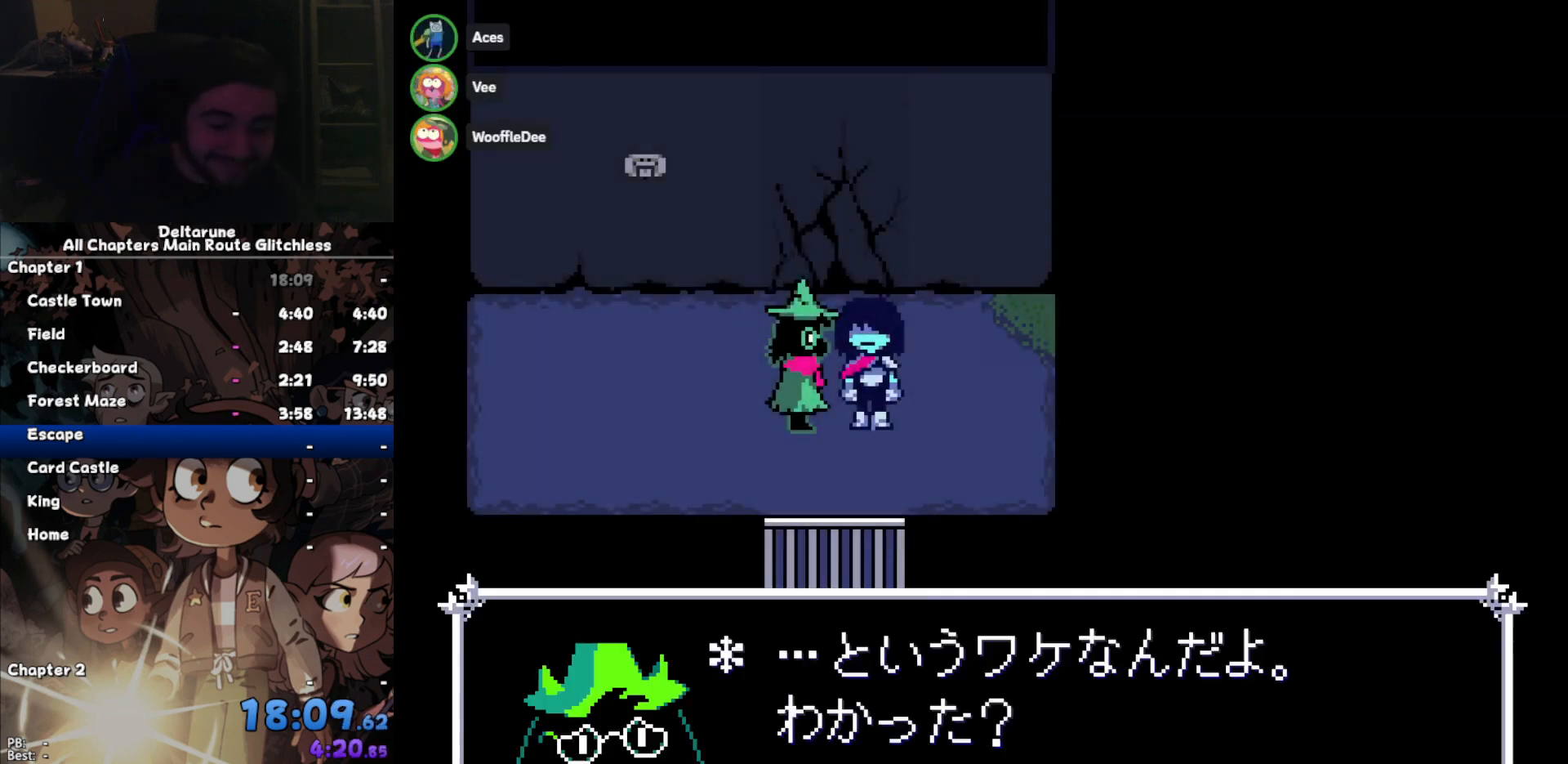
{"keys": ["return", "z"], "events": [[33, "return", "down"], [33, "z", "up"], [67, "return", "up"], [100, "z", "down"], [200, "return", "down"], [200, "z", "up"], [267, "return", "up"], [300, "z", "down"], [367, "return", "down"], [367, "z", "up"], [400, "return", "up"], [433, "z", "down"], [500, "return", "down"]]}
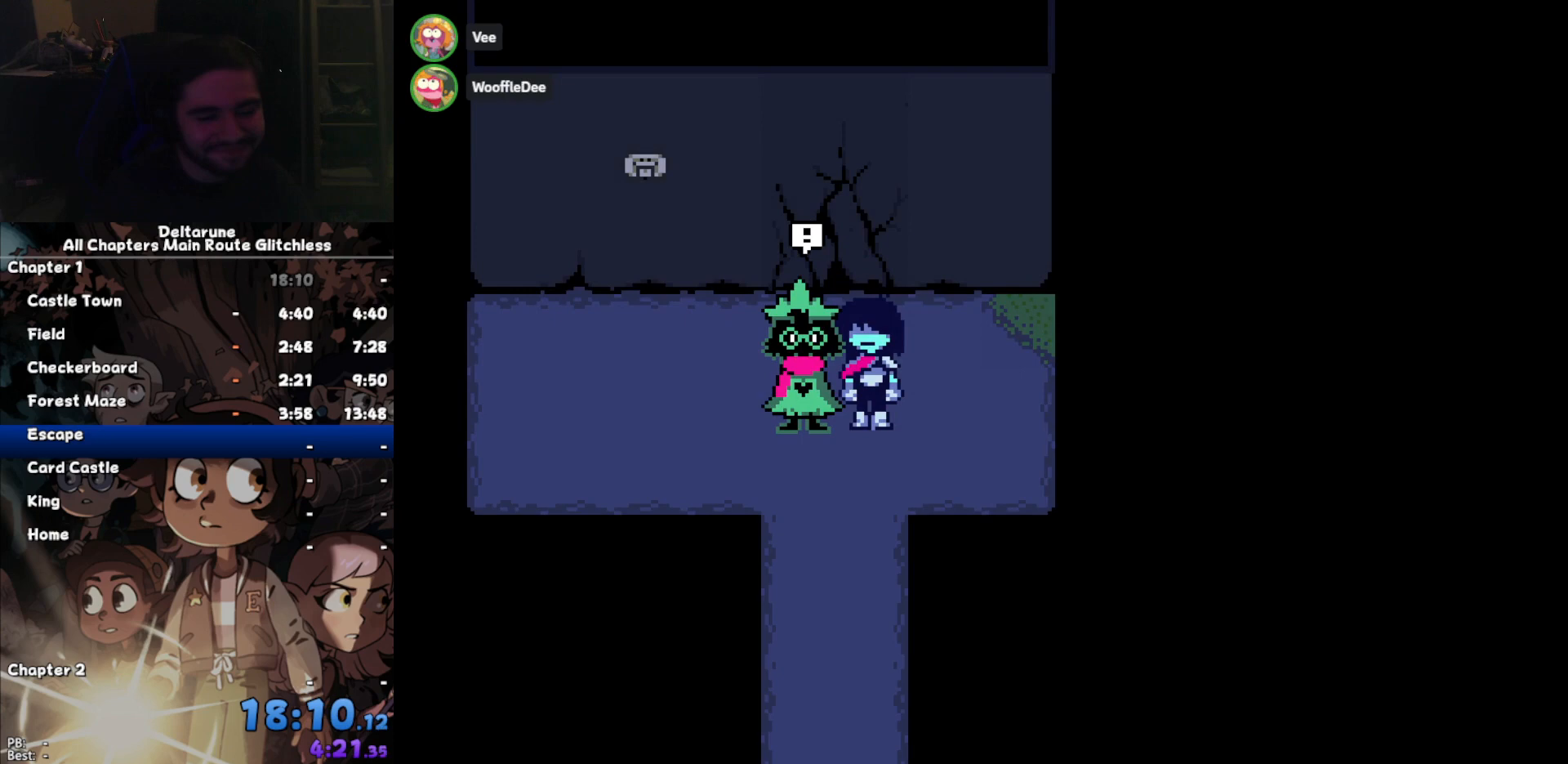
{"keys": ["z"], "events": [[33, "z", "up"], [100, "return", "up"], [133, "z", "down"], [233, "return", "down"], [233, "z", "up"], [267, "return", "up"], [333, "z", "down"], [367, "return", "down"], [367, "z", "up"], [400, "return", "up"], [500, "z", "down"]]}
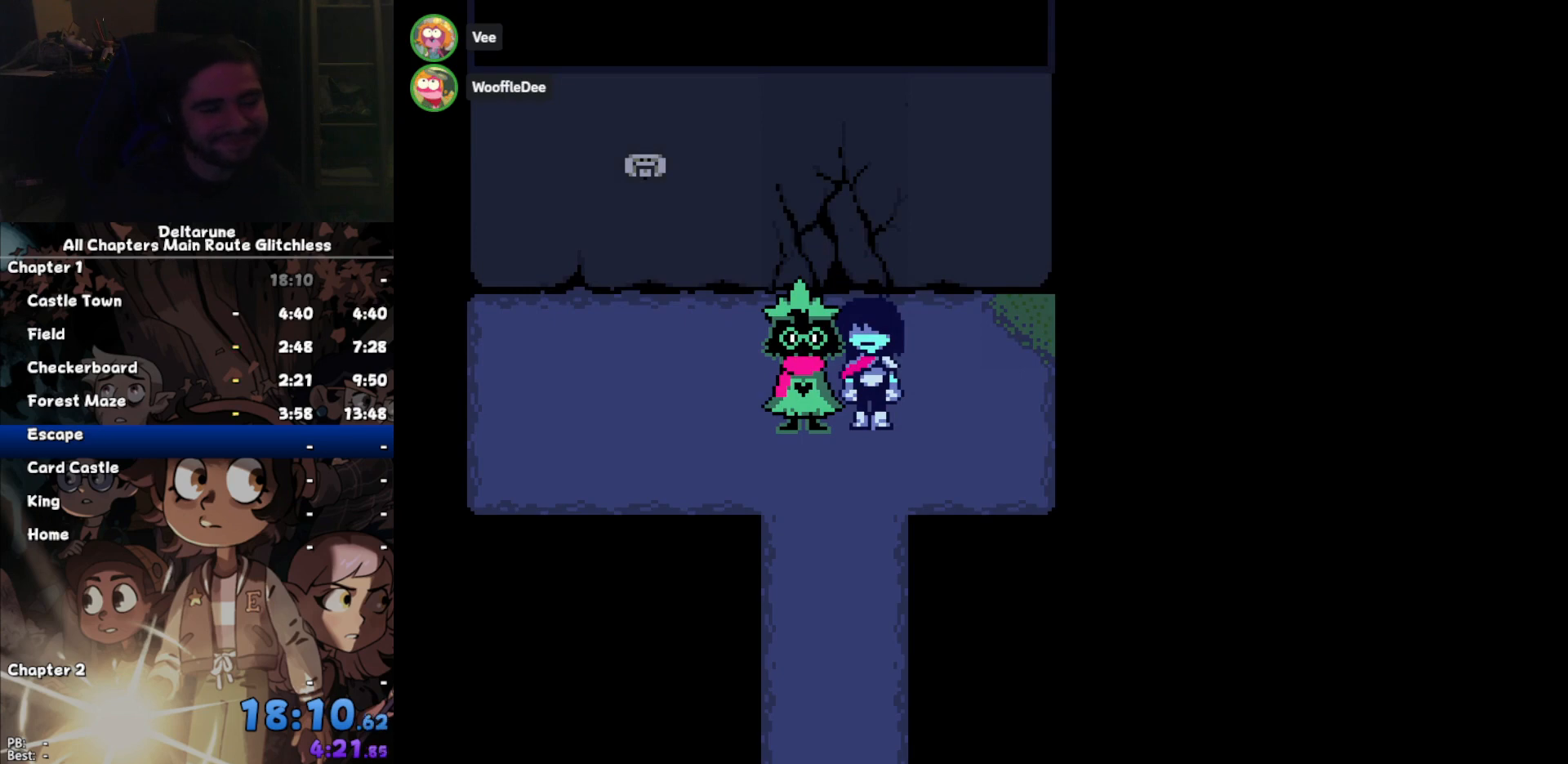
{"keys": [], "events": [[67, "return", "down"], [100, "return", "up"], [100, "z", "up"], [200, "return", "down"], [200, "z", "down"], [300, "return", "up"], [300, "z", "up"], [333, "z", "down"], [433, "return", "down"], [433, "z", "up"], [467, "return", "up"]]}
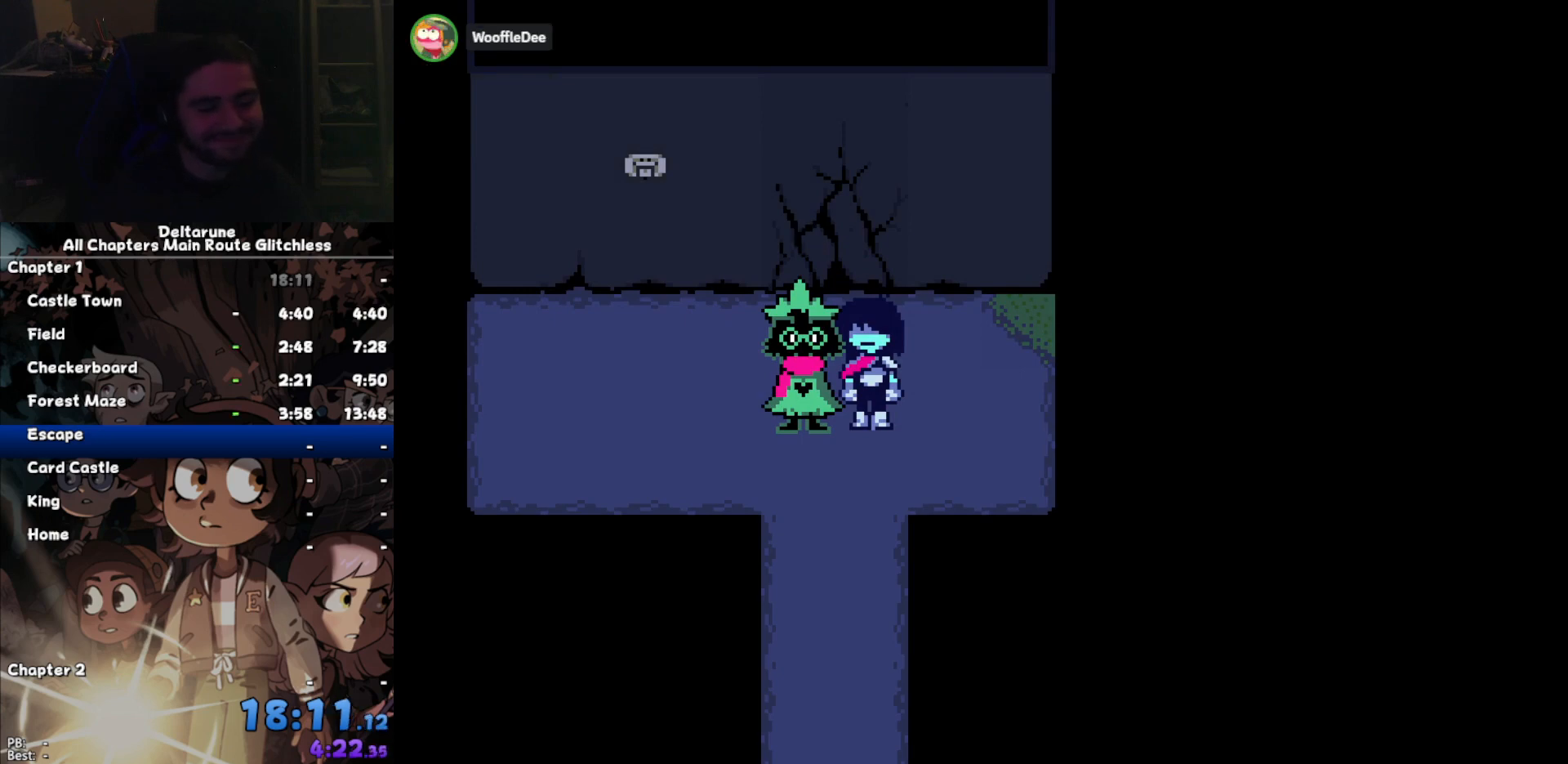
{"keys": [], "events": [[33, "z", "down"], [67, "return", "down"], [100, "return", "up"], [100, "z", "up"], [200, "return", "down"], [200, "z", "down"], [300, "return", "up"], [300, "z", "up"], [400, "z", "down"], [433, "return", "down"], [433, "z", "up"], [500, "return", "up"]]}
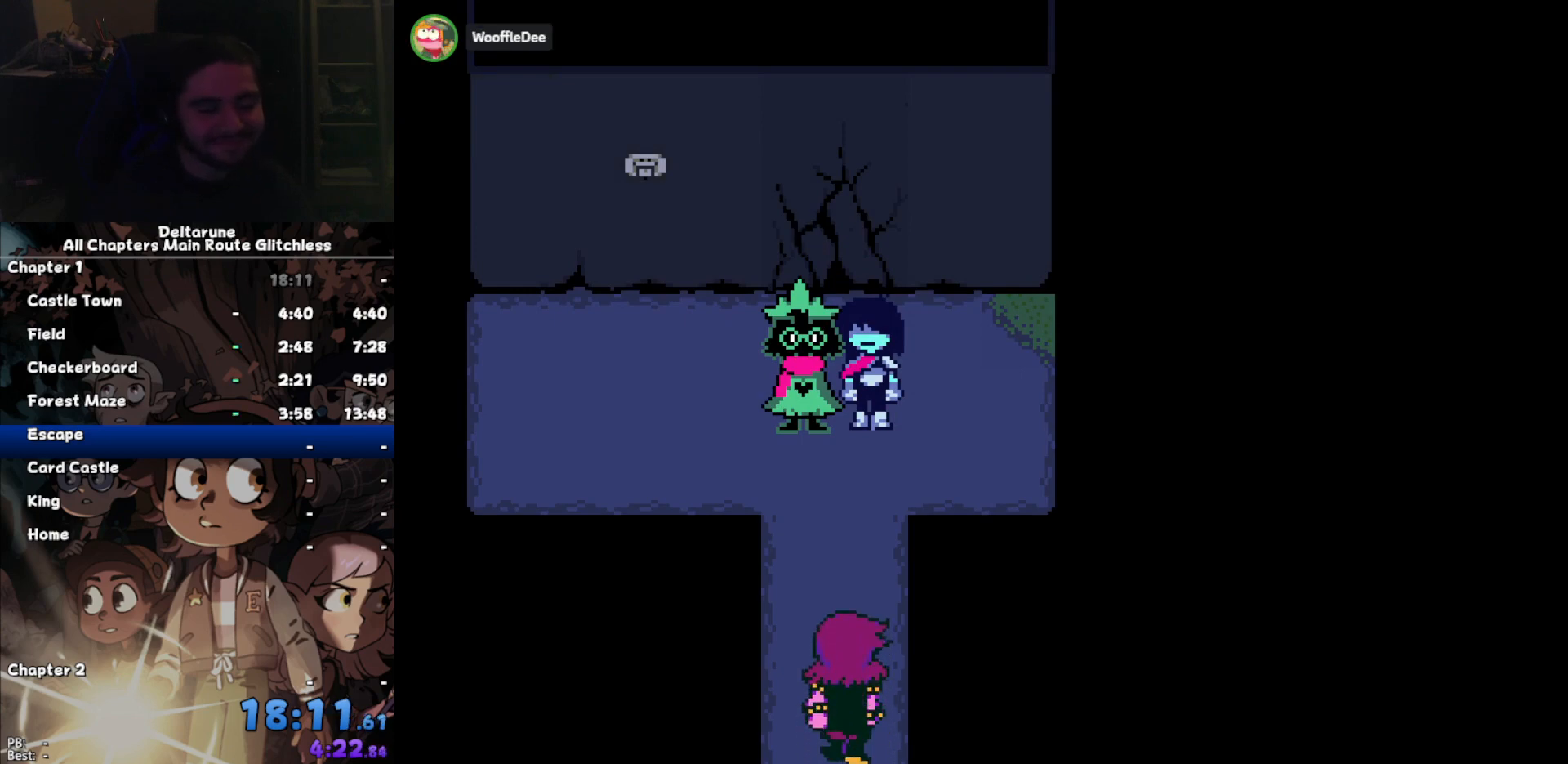
{"keys": ["return"], "events": [[33, "z", "down"], [100, "return", "down"], [133, "z", "up"], [167, "return", "up"], [267, "z", "down"], [333, "return", "down"], [333, "z", "up"], [367, "return", "up"], [467, "z", "down"], [500, "return", "down"], [500, "z", "up"]]}
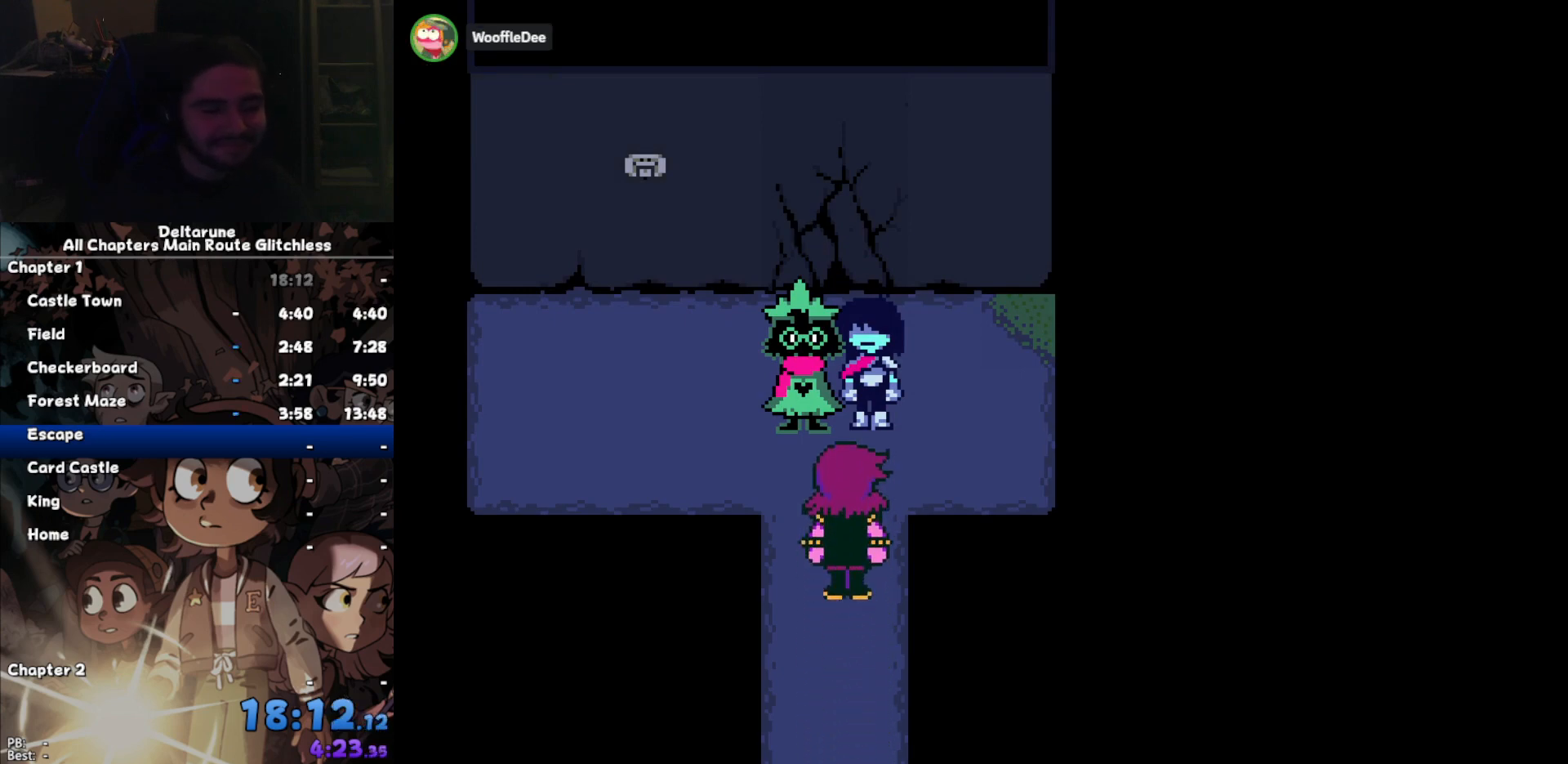
{"keys": ["z"], "events": [[67, "return", "up"], [100, "z", "down"], [200, "return", "down"], [200, "z", "up"], [233, "return", "up"], [300, "z", "down"], [333, "return", "down"], [367, "return", "up"], [367, "z", "up"], [467, "z", "down"]]}
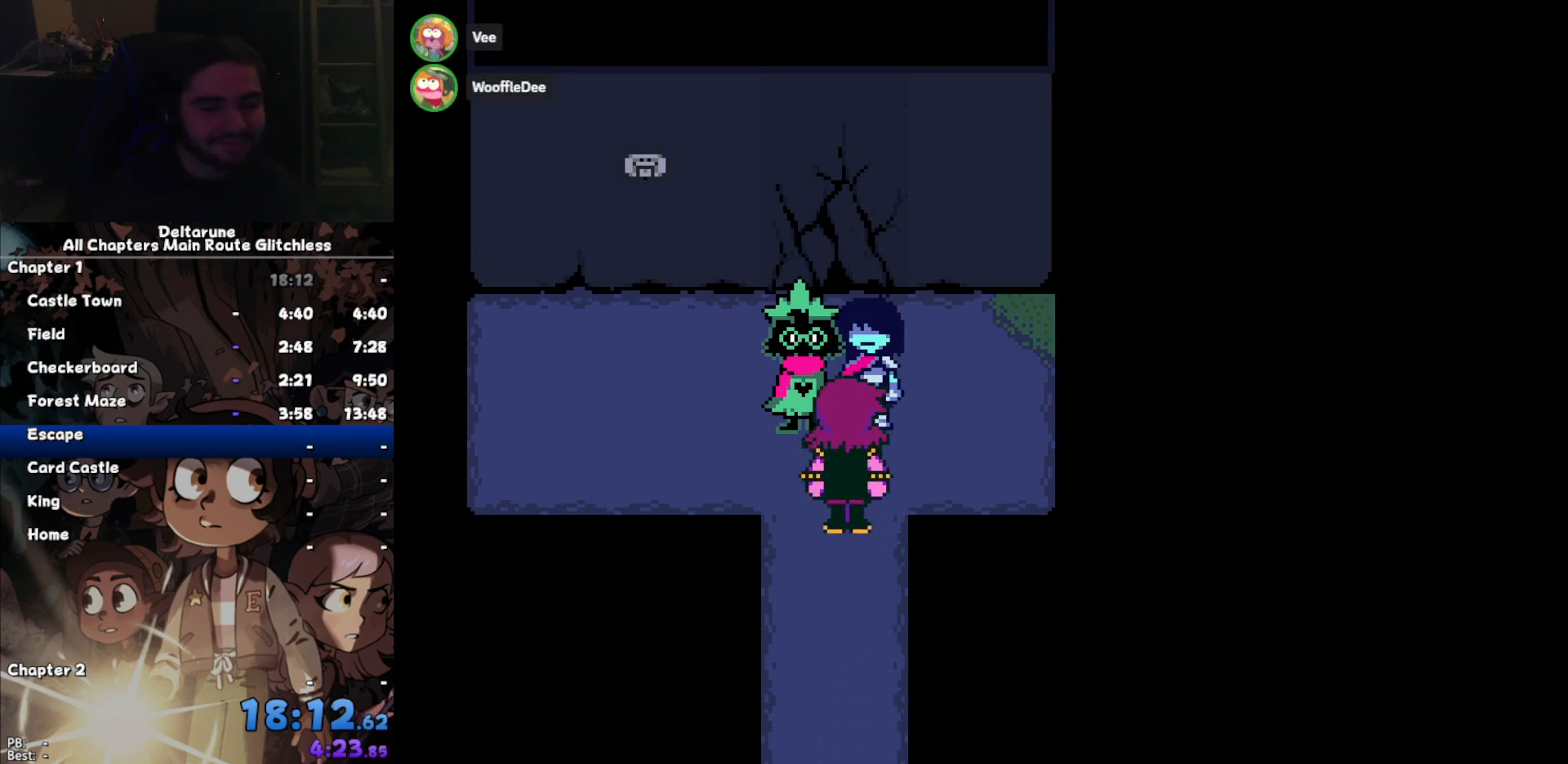
{"keys": ["z"], "events": [[33, "return", "down"], [67, "return", "up"], [67, "z", "up"], [167, "z", "down"], [200, "return", "down"], [267, "return", "up"], [267, "z", "up"], [367, "z", "down"], [400, "return", "down"], [400, "z", "up"], [433, "return", "up"], [500, "z", "down"]]}
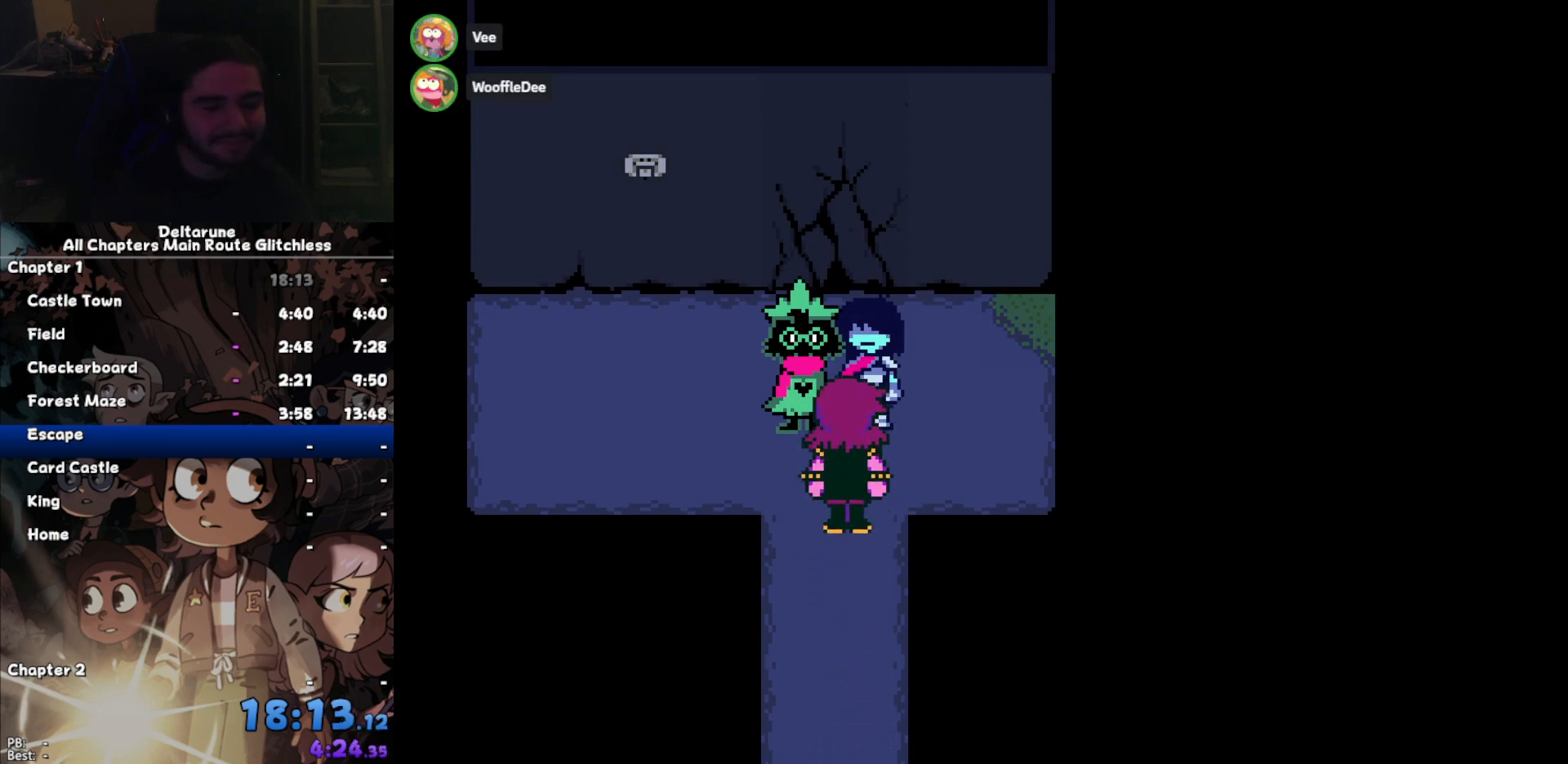
{"keys": [], "events": [[100, "return", "down"], [100, "z", "up"], [133, "return", "up"], [233, "z", "down"], [267, "return", "down"], [267, "z", "up"], [333, "return", "up"], [367, "z", "down"], [467, "return", "down"], [467, "z", "up"], [500, "return", "up"]]}
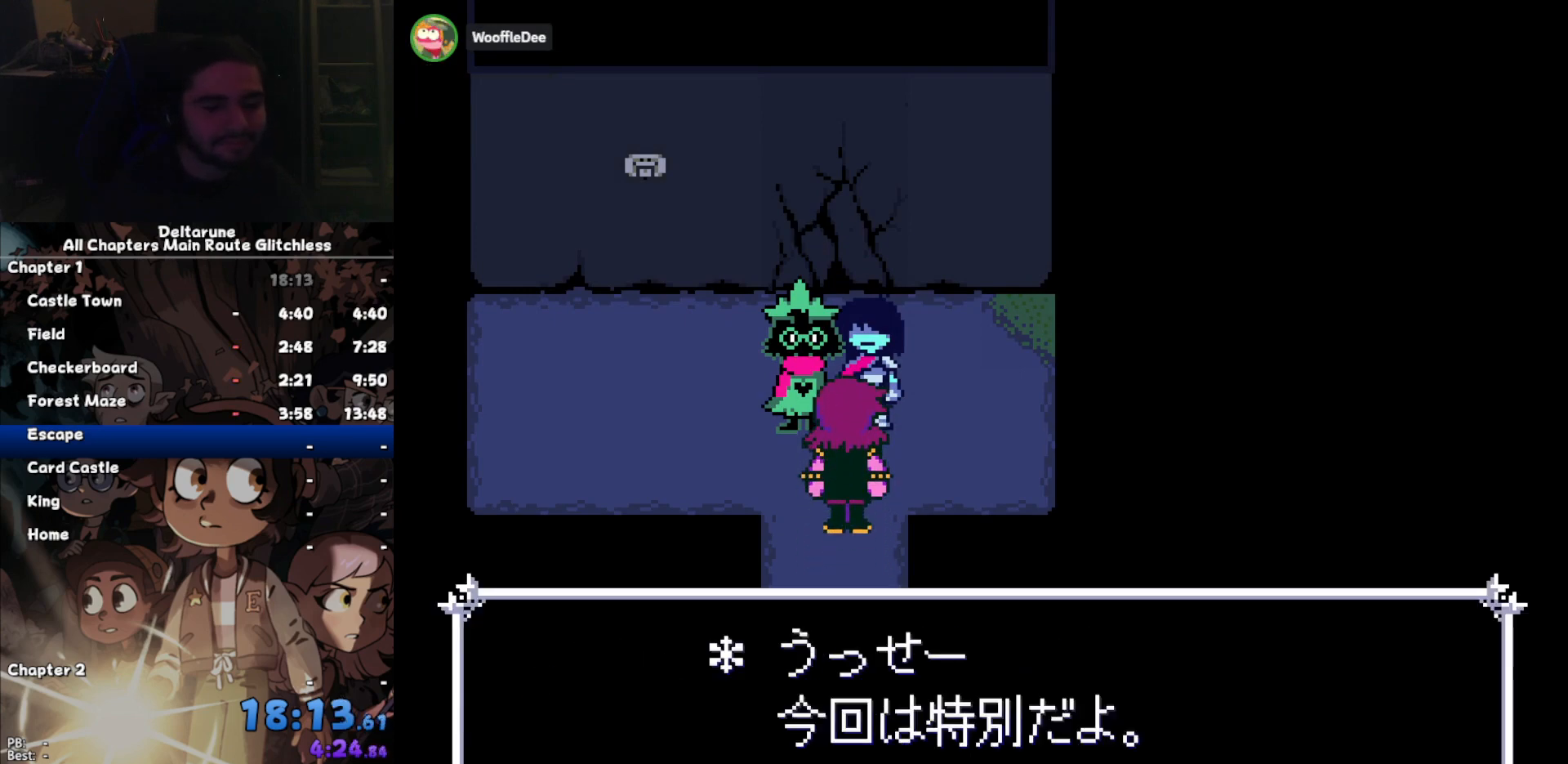
{"keys": ["return", "z"], "events": [[100, "z", "down"], [133, "return", "down"], [133, "z", "up"], [200, "return", "up"], [300, "z", "down"], [333, "return", "down"], [333, "z", "up"], [400, "return", "up"], [467, "return", "down"], [467, "z", "down"]]}
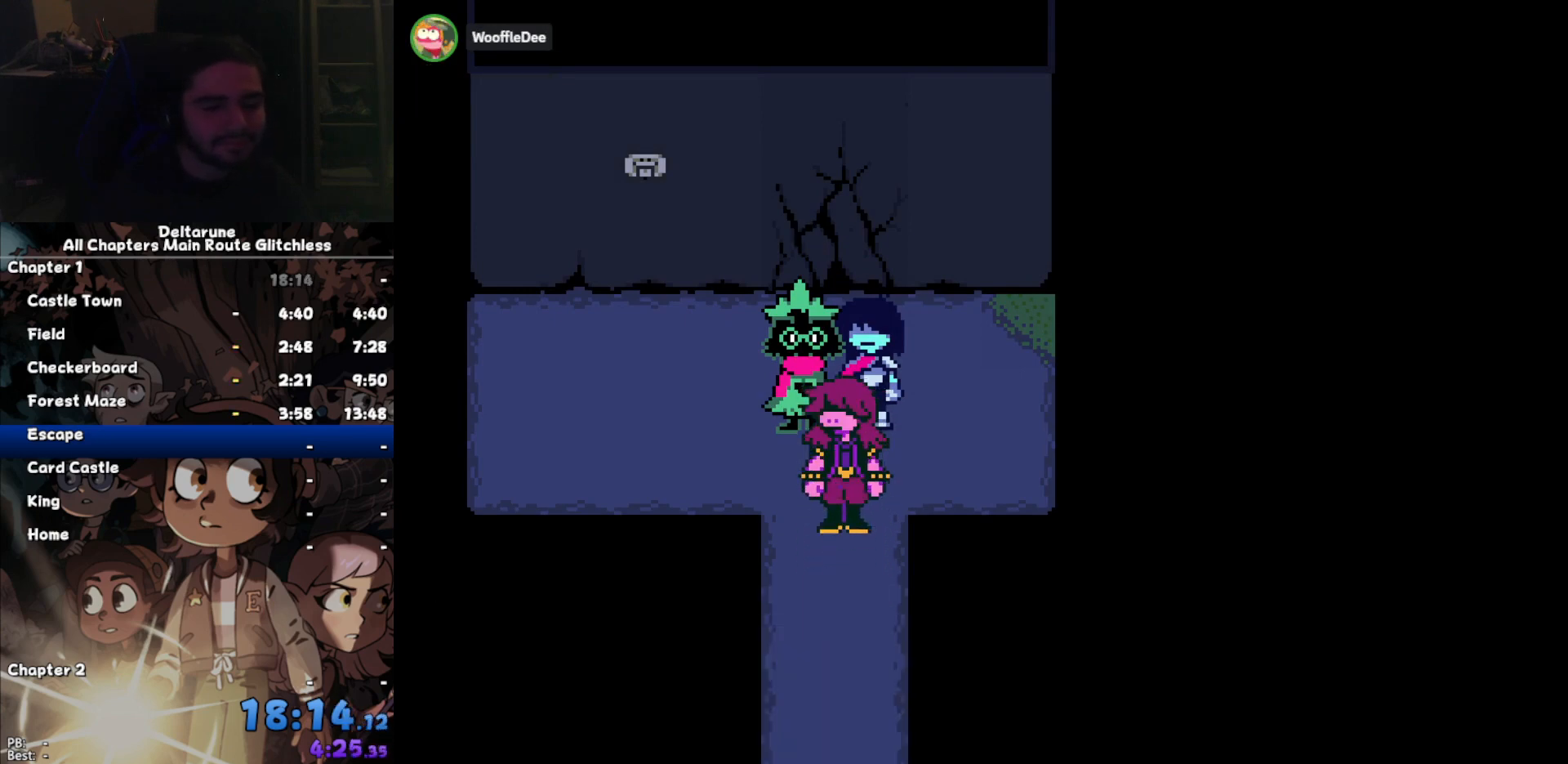
{"keys": [], "events": [[33, "return", "up"], [33, "z", "up"], [167, "return", "down"], [167, "z", "down"], [200, "return", "up"], [200, "z", "up"], [300, "z", "down"], [367, "return", "down"], [400, "return", "up"], [400, "z", "up"]]}
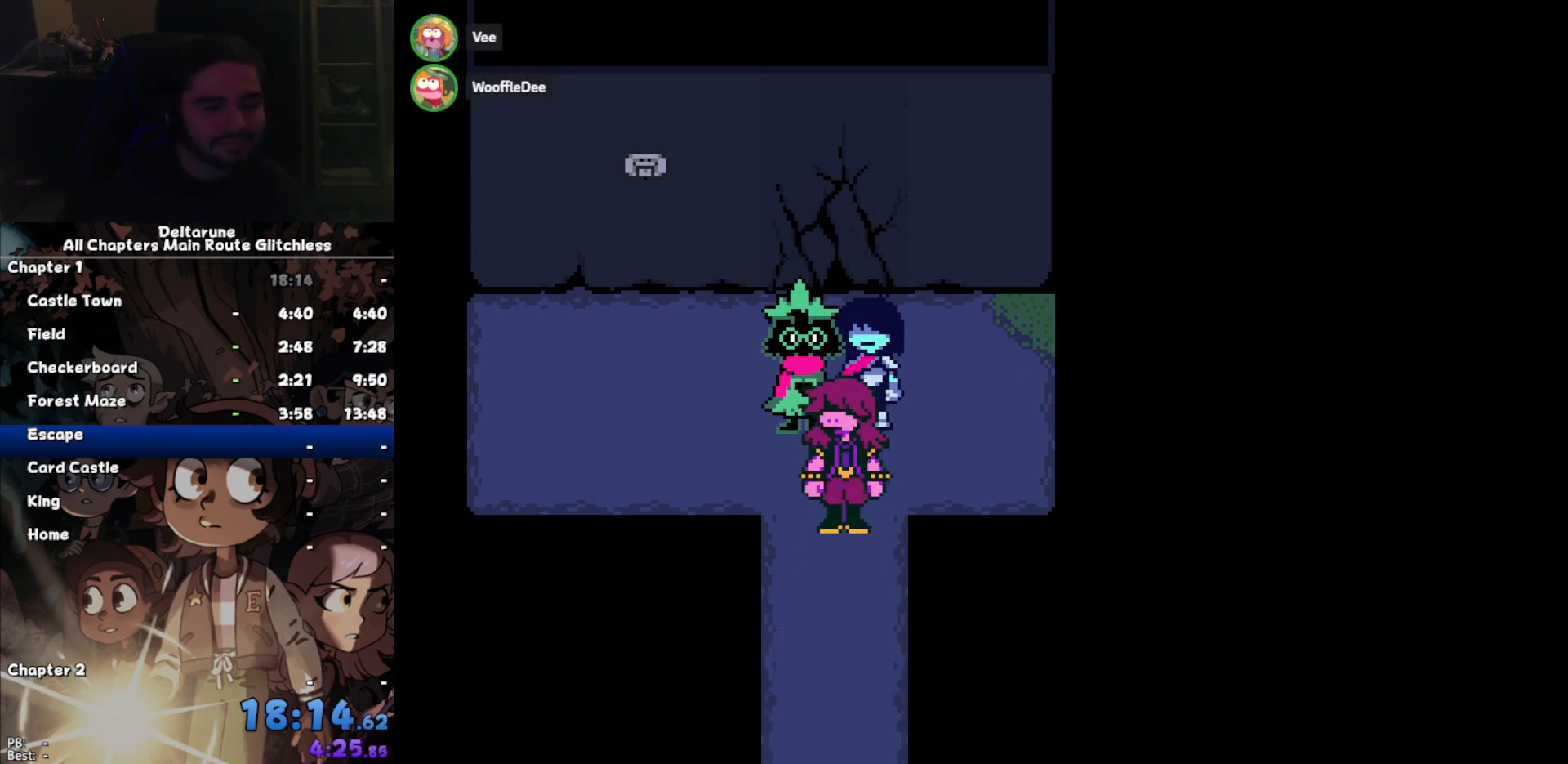
{"keys": [], "events": [[33, "return", "down"], [33, "z", "down"], [100, "return", "up"], [100, "z", "up"], [167, "z", "down"], [233, "return", "down"], [333, "return", "up"], [333, "z", "up"], [367, "z", "down"], [400, "return", "down"], [500, "return", "up"], [500, "z", "up"]]}
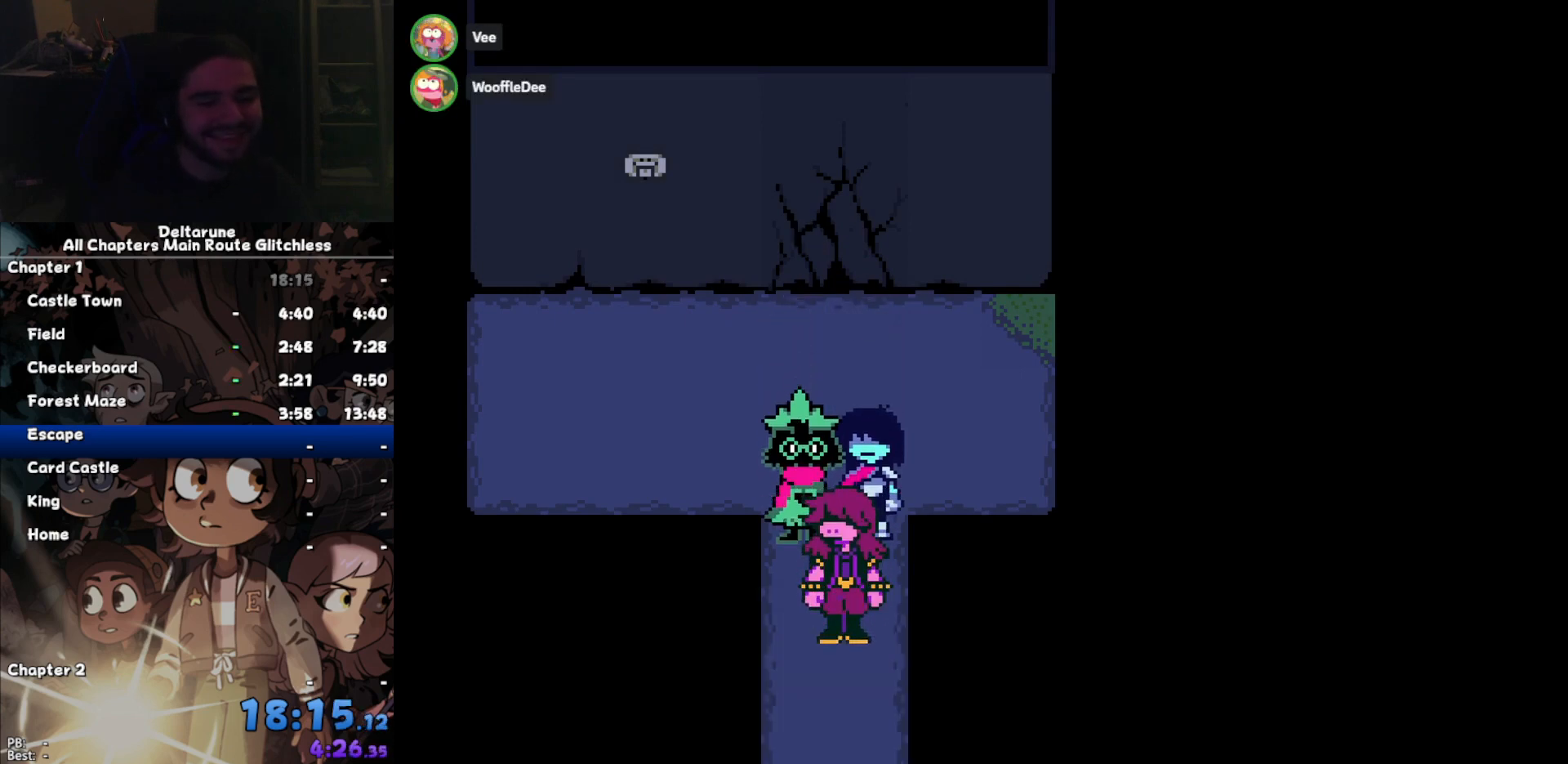
{"keys": [], "events": [[100, "return", "down"], [100, "z", "down"], [133, "z", "up"], [200, "return", "up"]]}
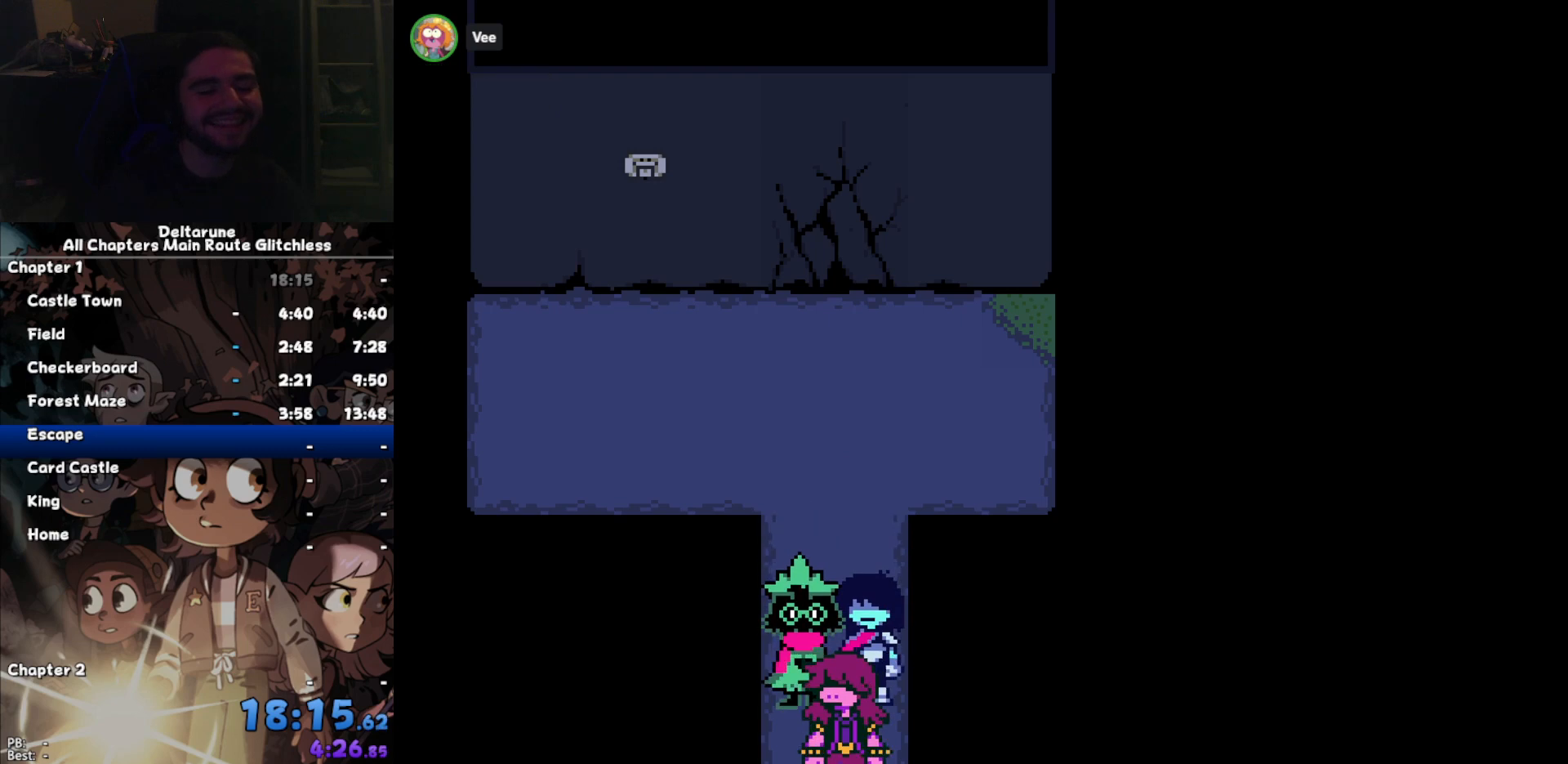
{"keys": ["down"], "events": [[300, "down", "down"]]}
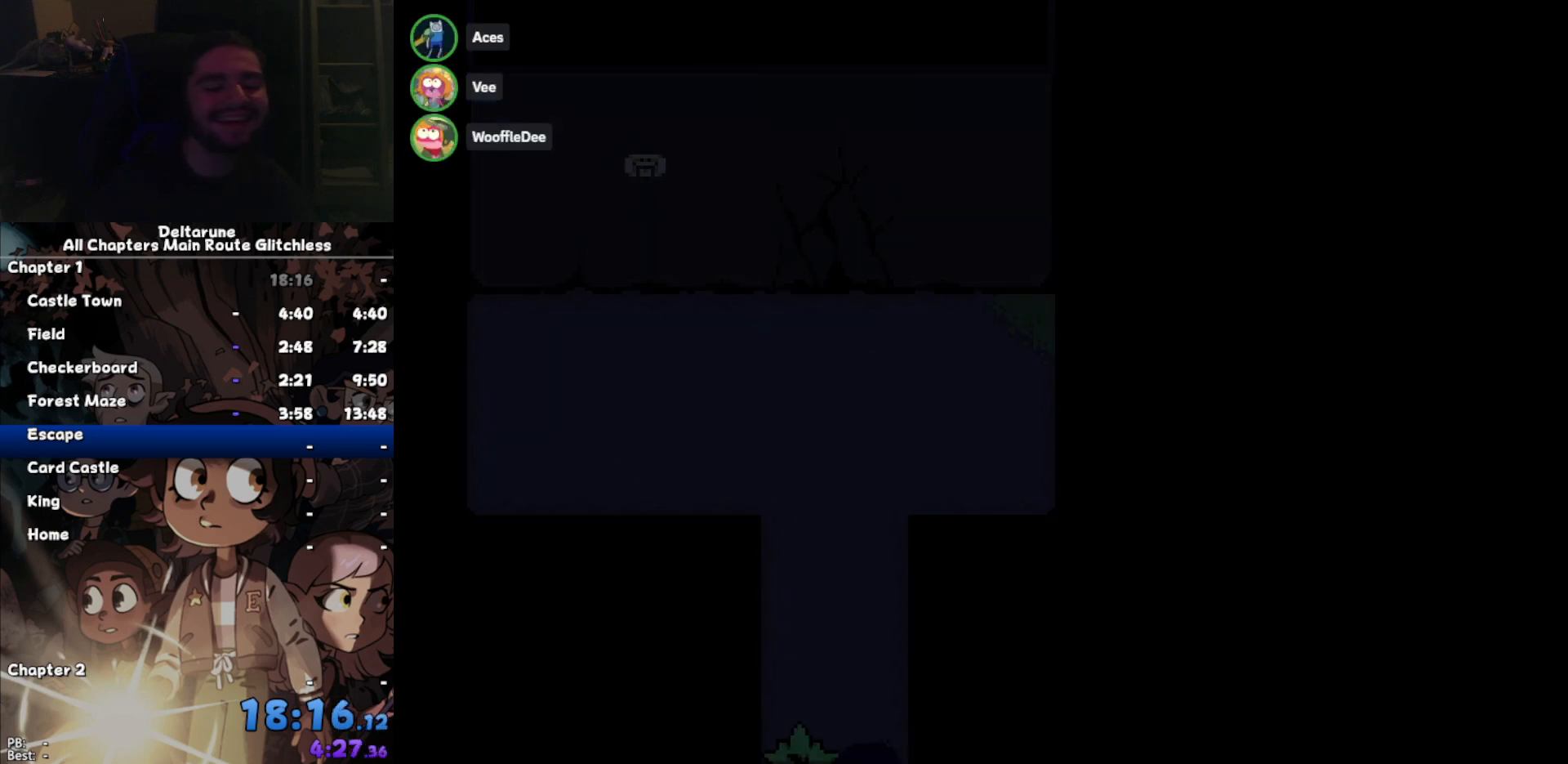
{"keys": ["down"], "events": []}
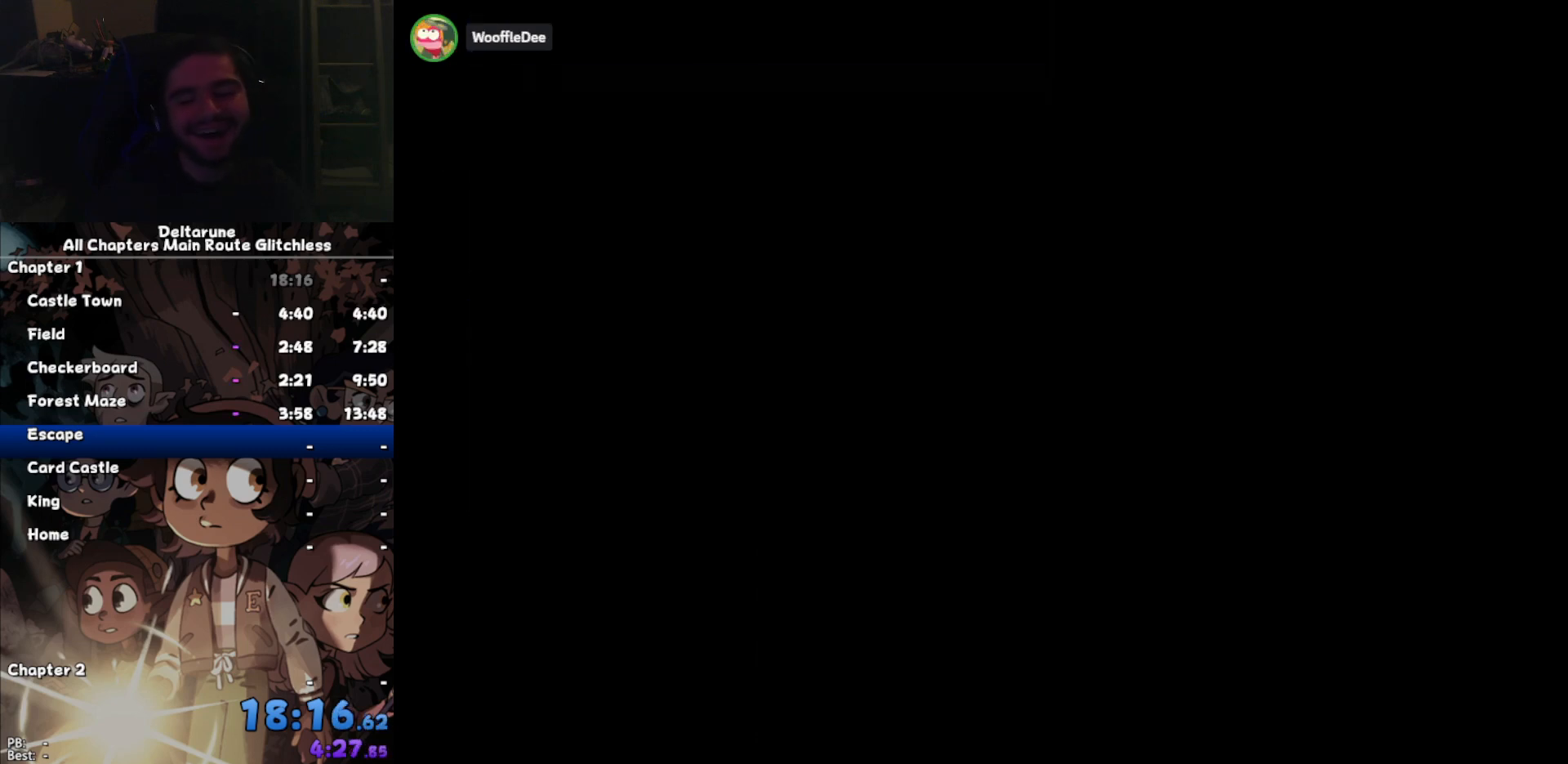
{"keys": ["down"], "events": []}
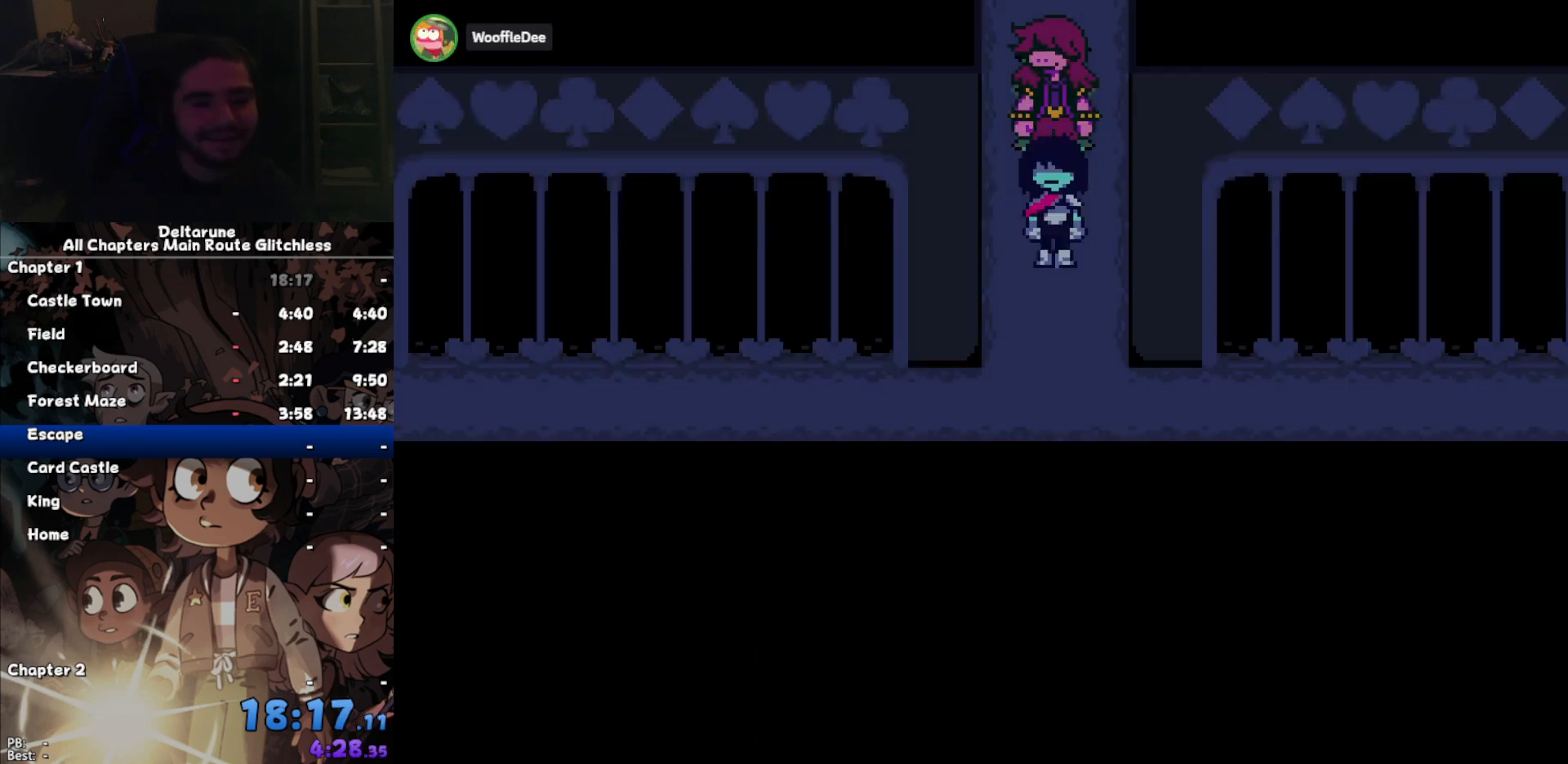
{"keys": ["right"], "events": [[300, "right", "down"], [400, "down", "up"]]}
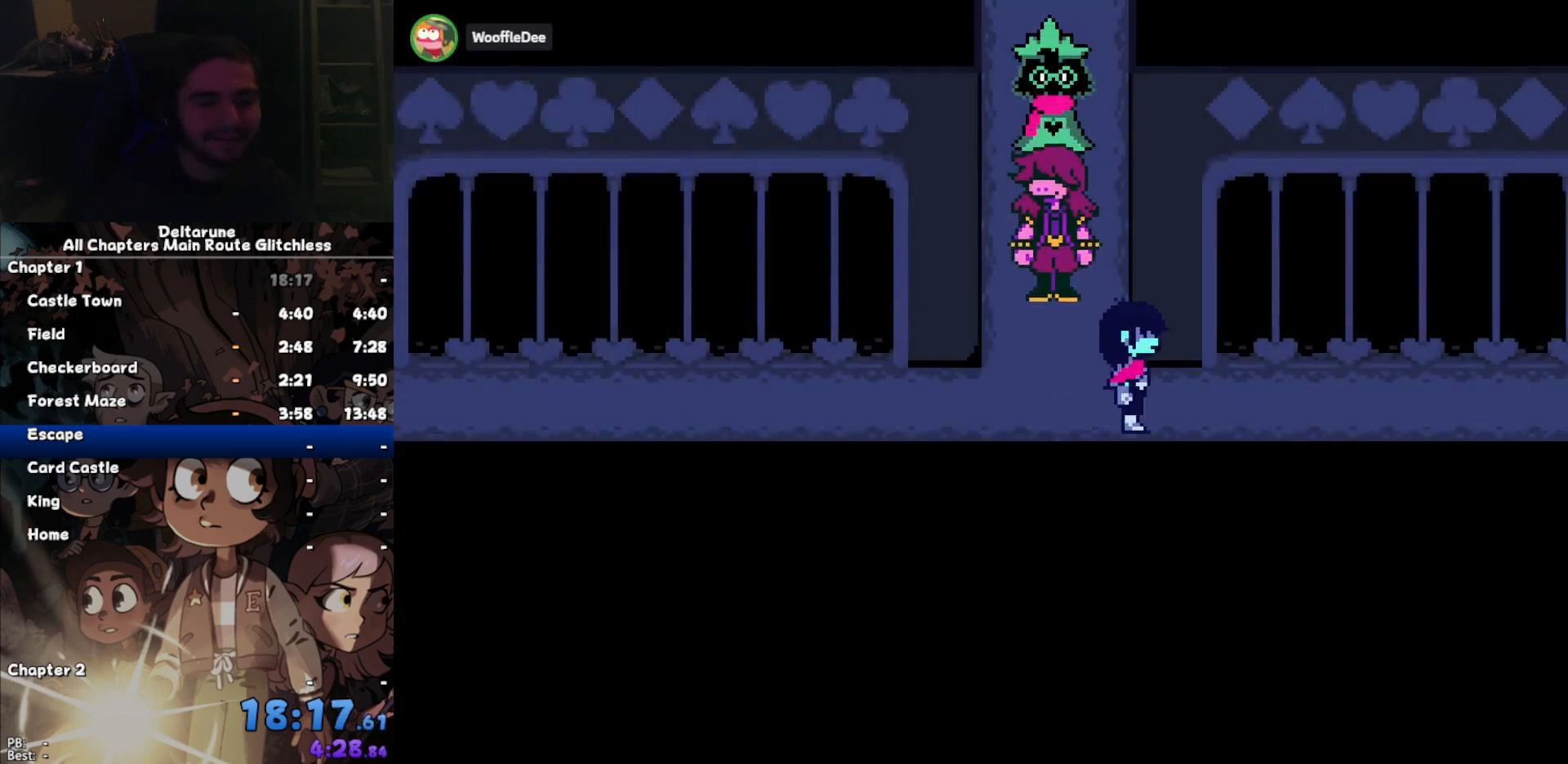
{"keys": ["right"], "events": []}
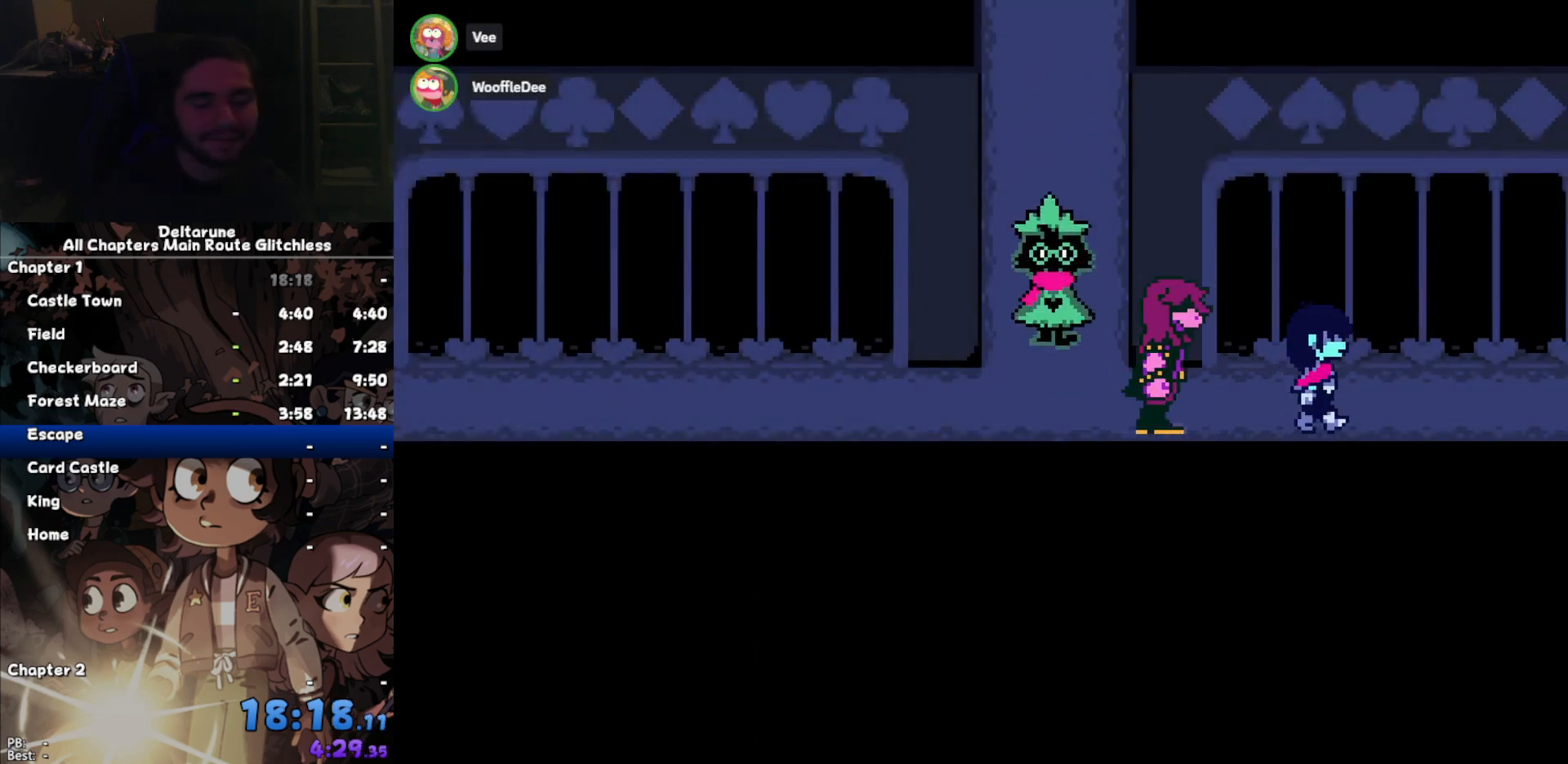
{"keys": ["right"], "events": []}